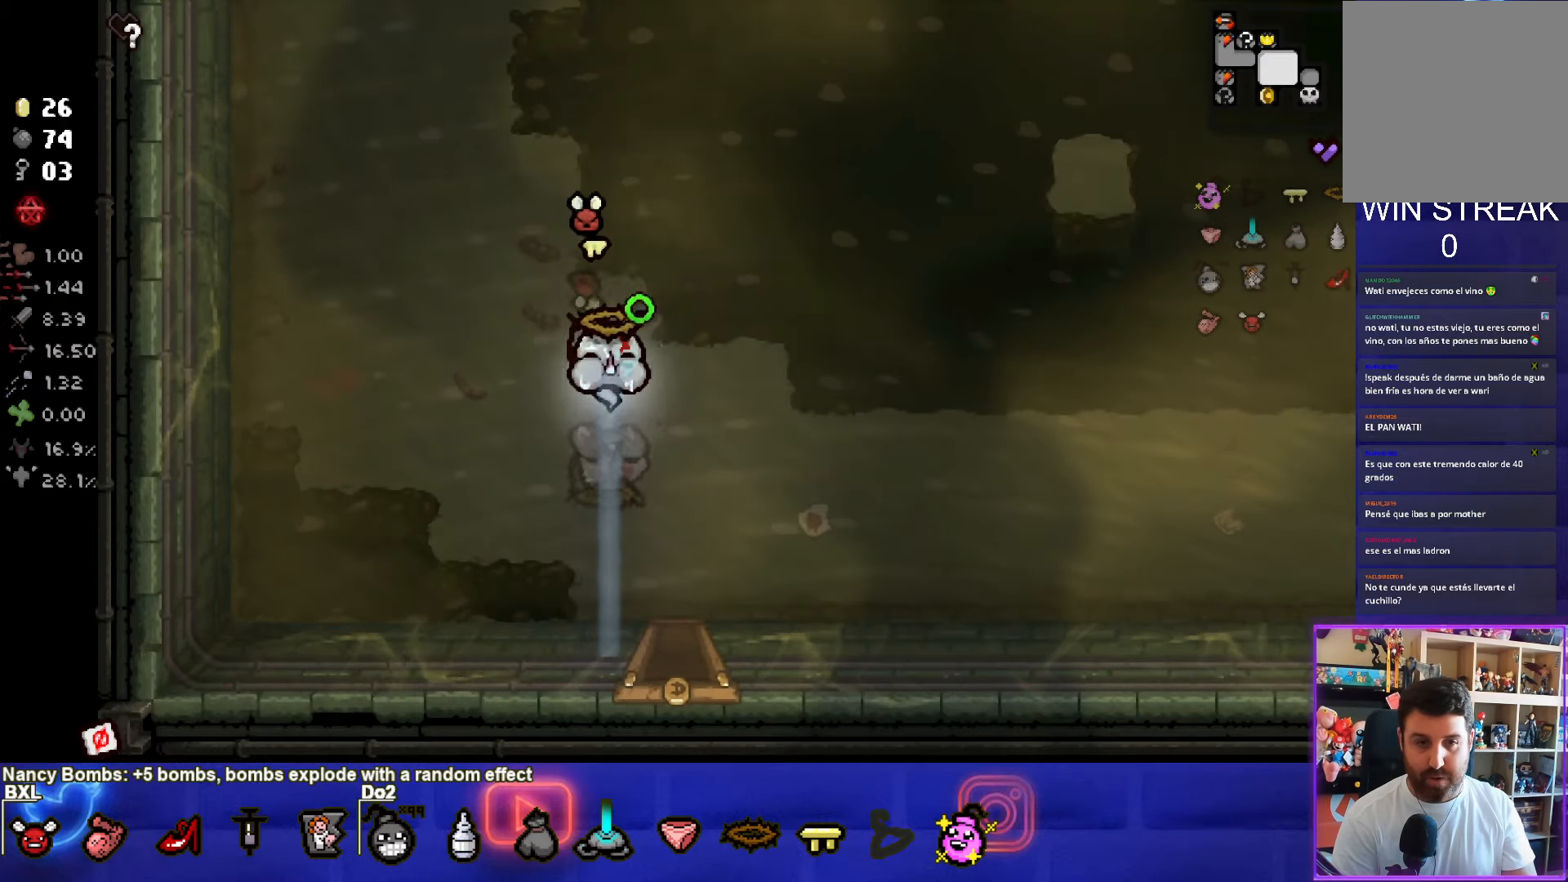
Gameplay with a controller (PlayStation layout); each line is a JSON object with the inputs held at the frame after it. "events" lists button and stick changes between this image and that frame as [ms after this image, input, new state], when the widget could be followed in between. Not read: right_stick.
{"buttons": ["CROSS"], "left_stick": "down-right", "events": []}
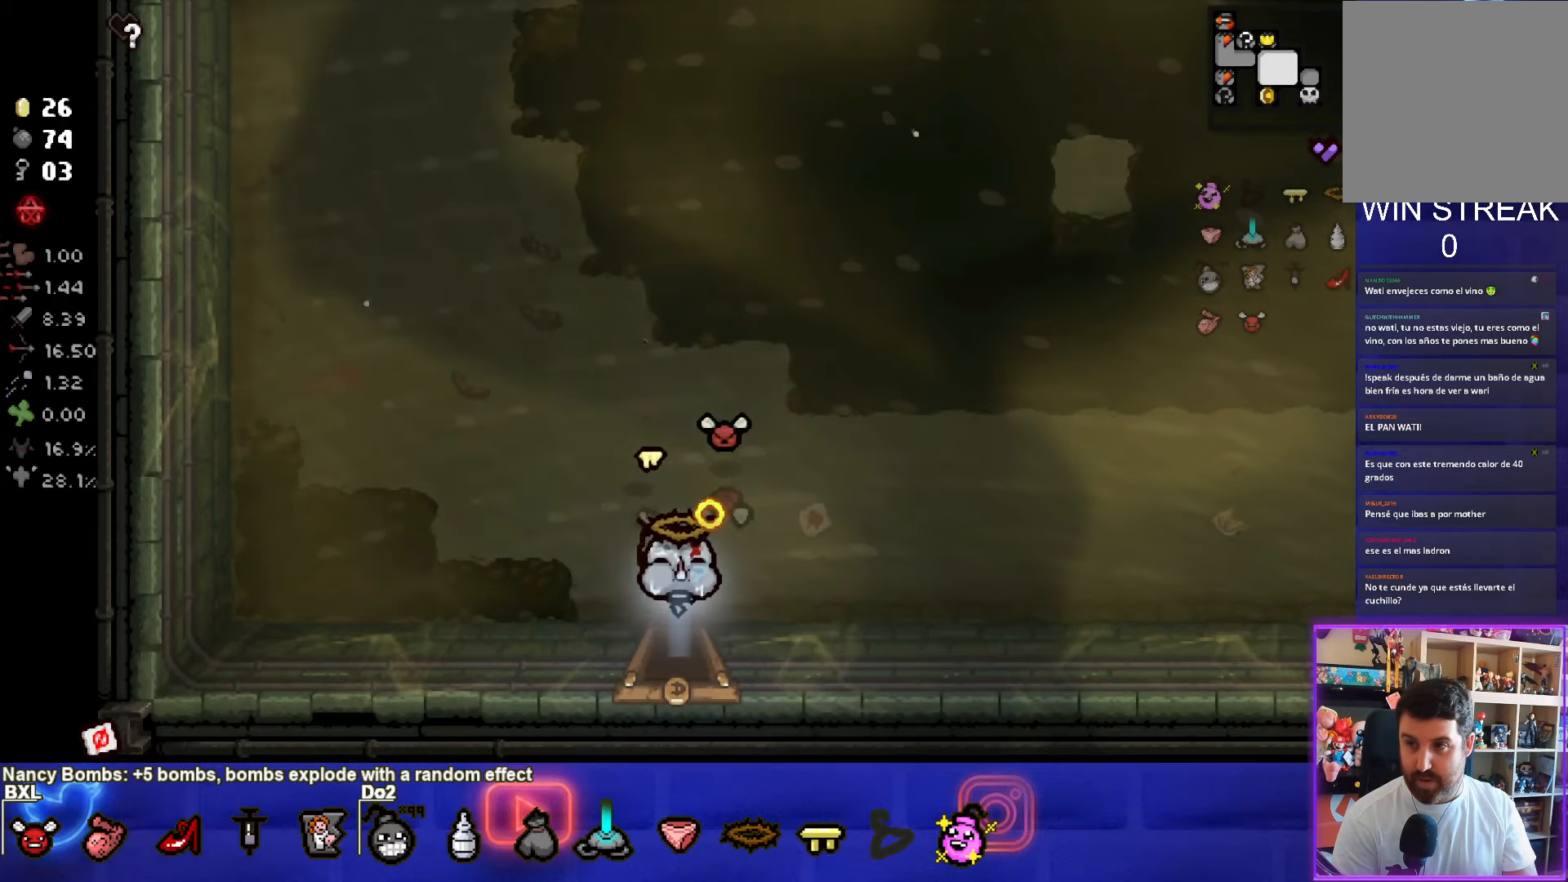
{"buttons": ["CROSS"], "left_stick": "center", "events": [[134, "left_stick", "center"]]}
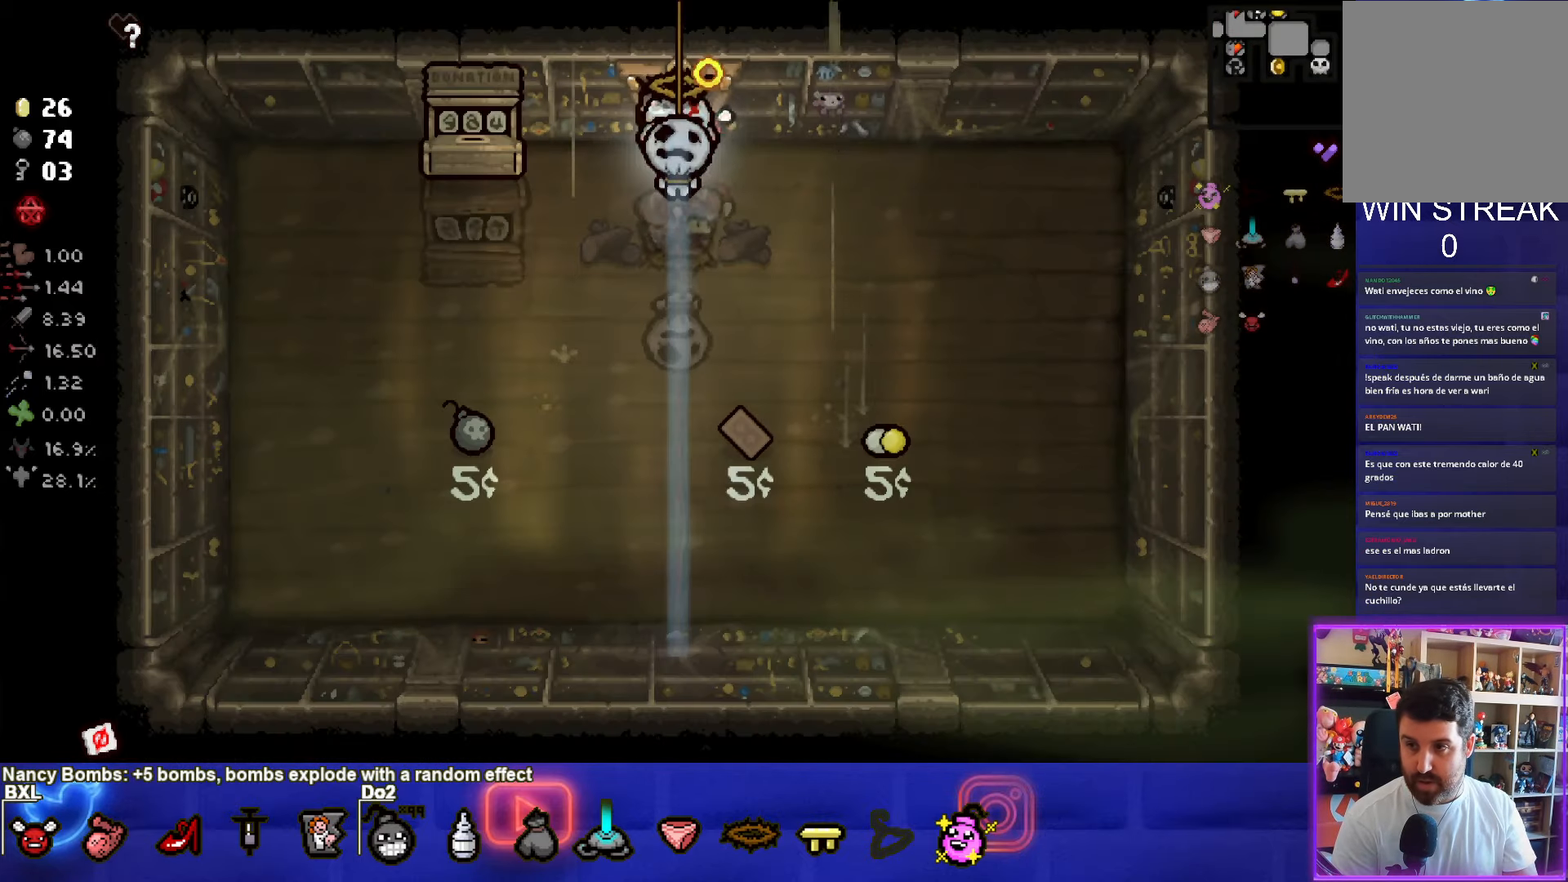
{"buttons": ["CROSS"], "left_stick": "center", "events": []}
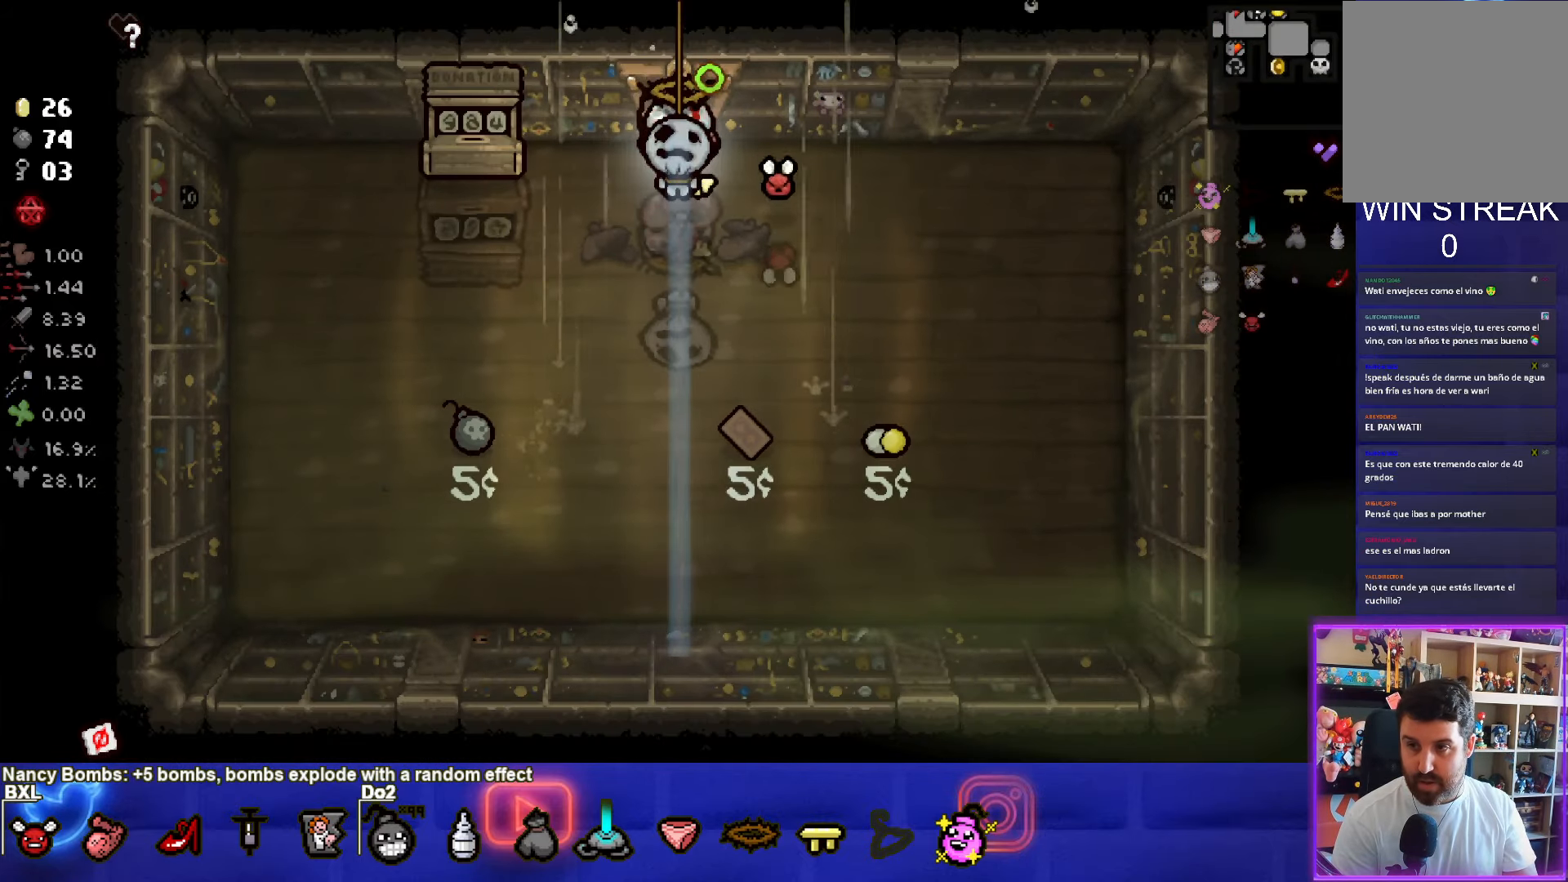
{"buttons": ["CROSS"], "left_stick": "down", "events": [[350, "left_stick", "down"]]}
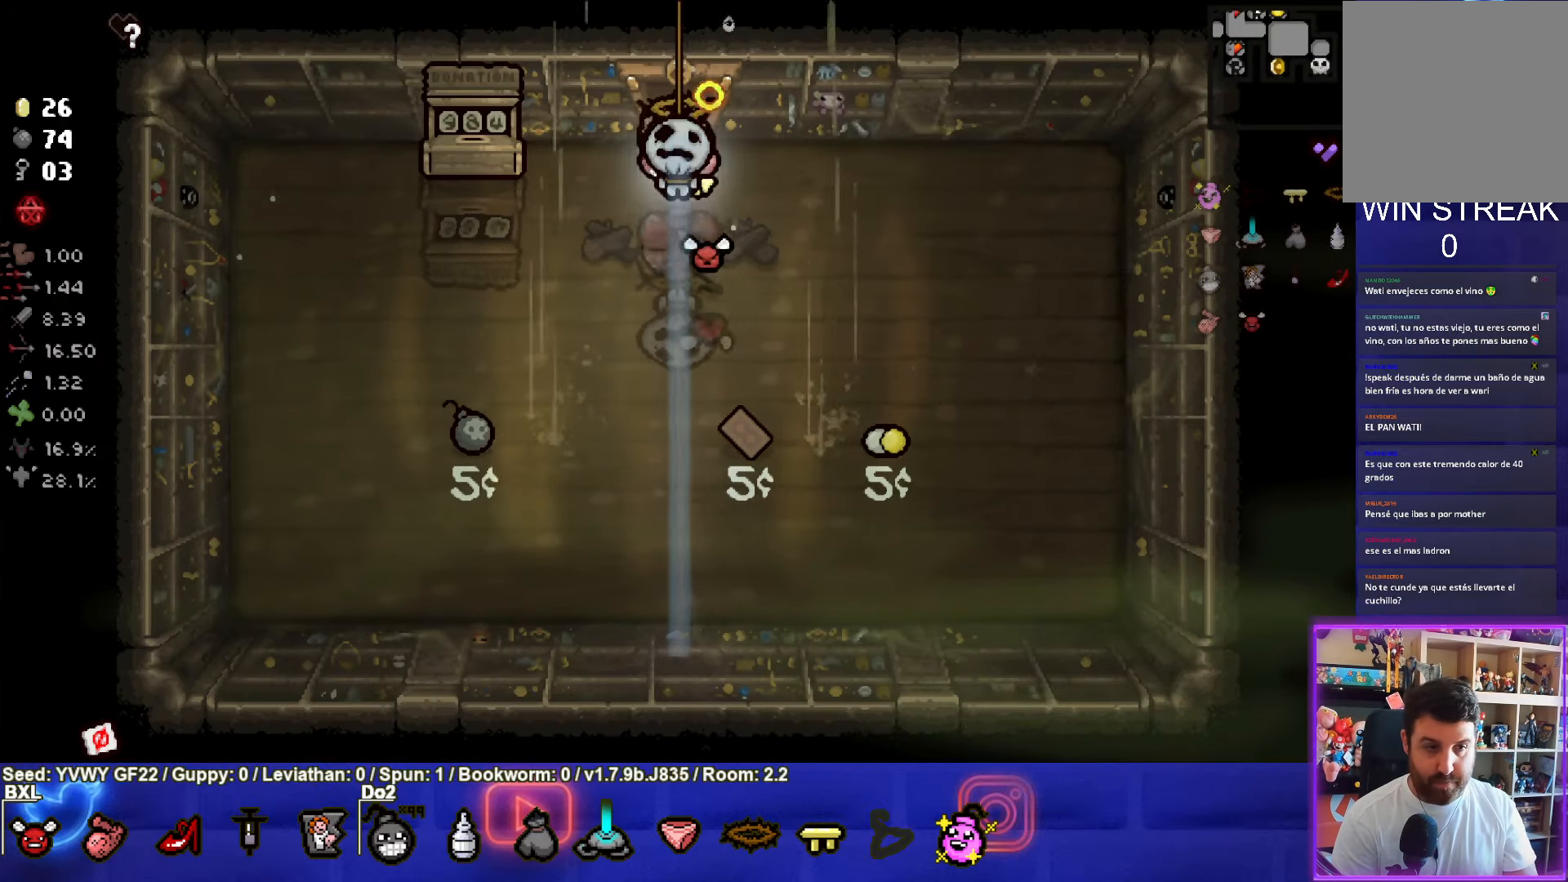
{"buttons": ["CROSS"], "left_stick": "down", "events": []}
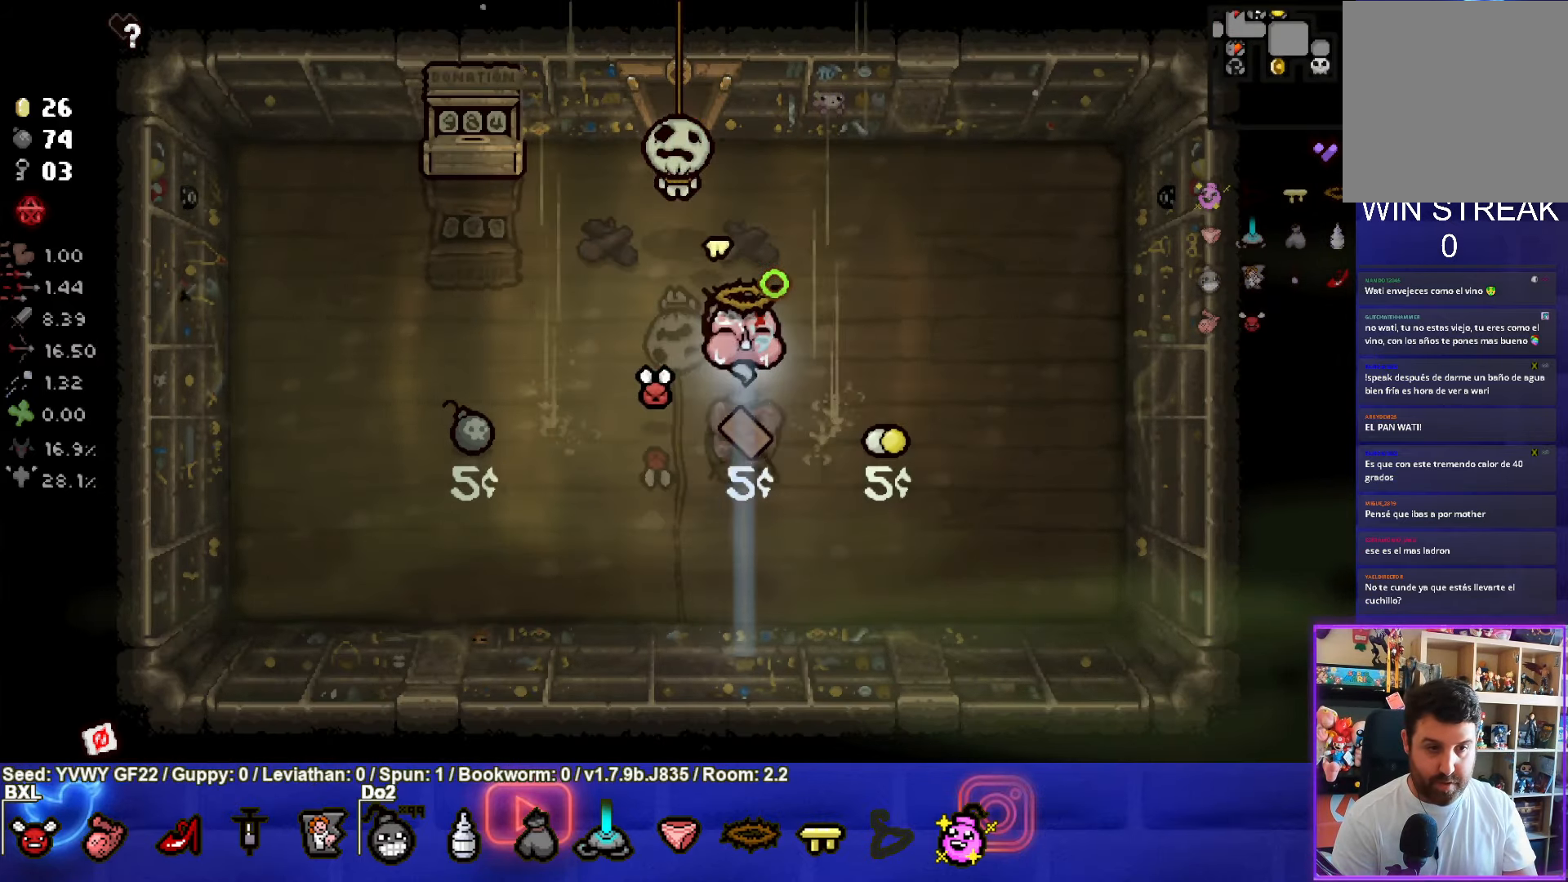
{"buttons": ["CROSS"], "left_stick": "down-left", "events": [[100, "left_stick", "down-left"]]}
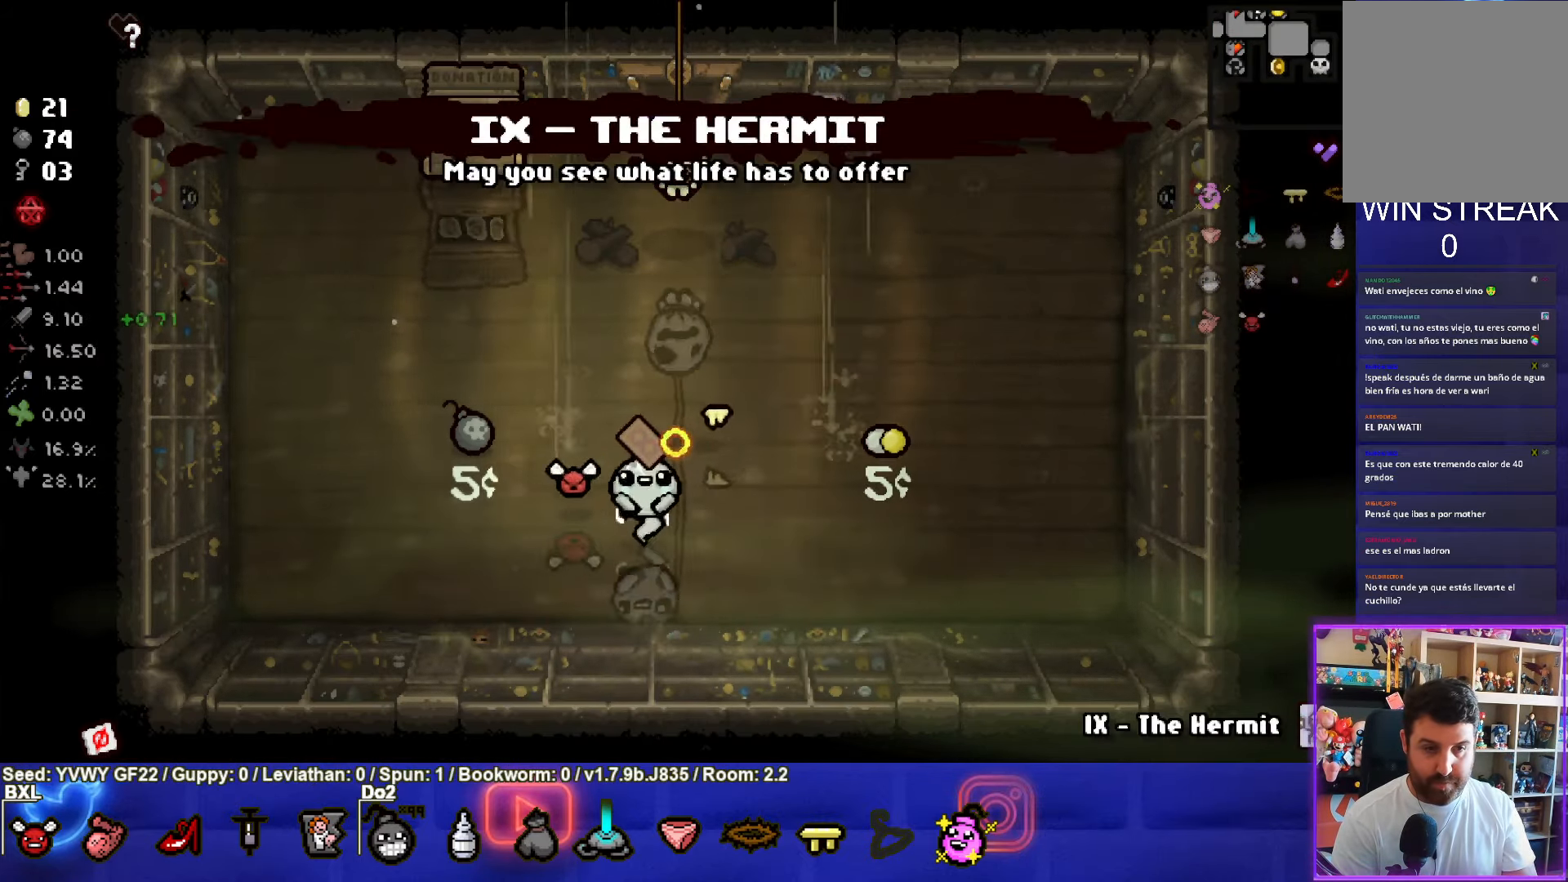
{"buttons": ["CROSS"], "left_stick": "center", "events": [[33, "left_stick", "left"], [366, "left_stick", "center"]]}
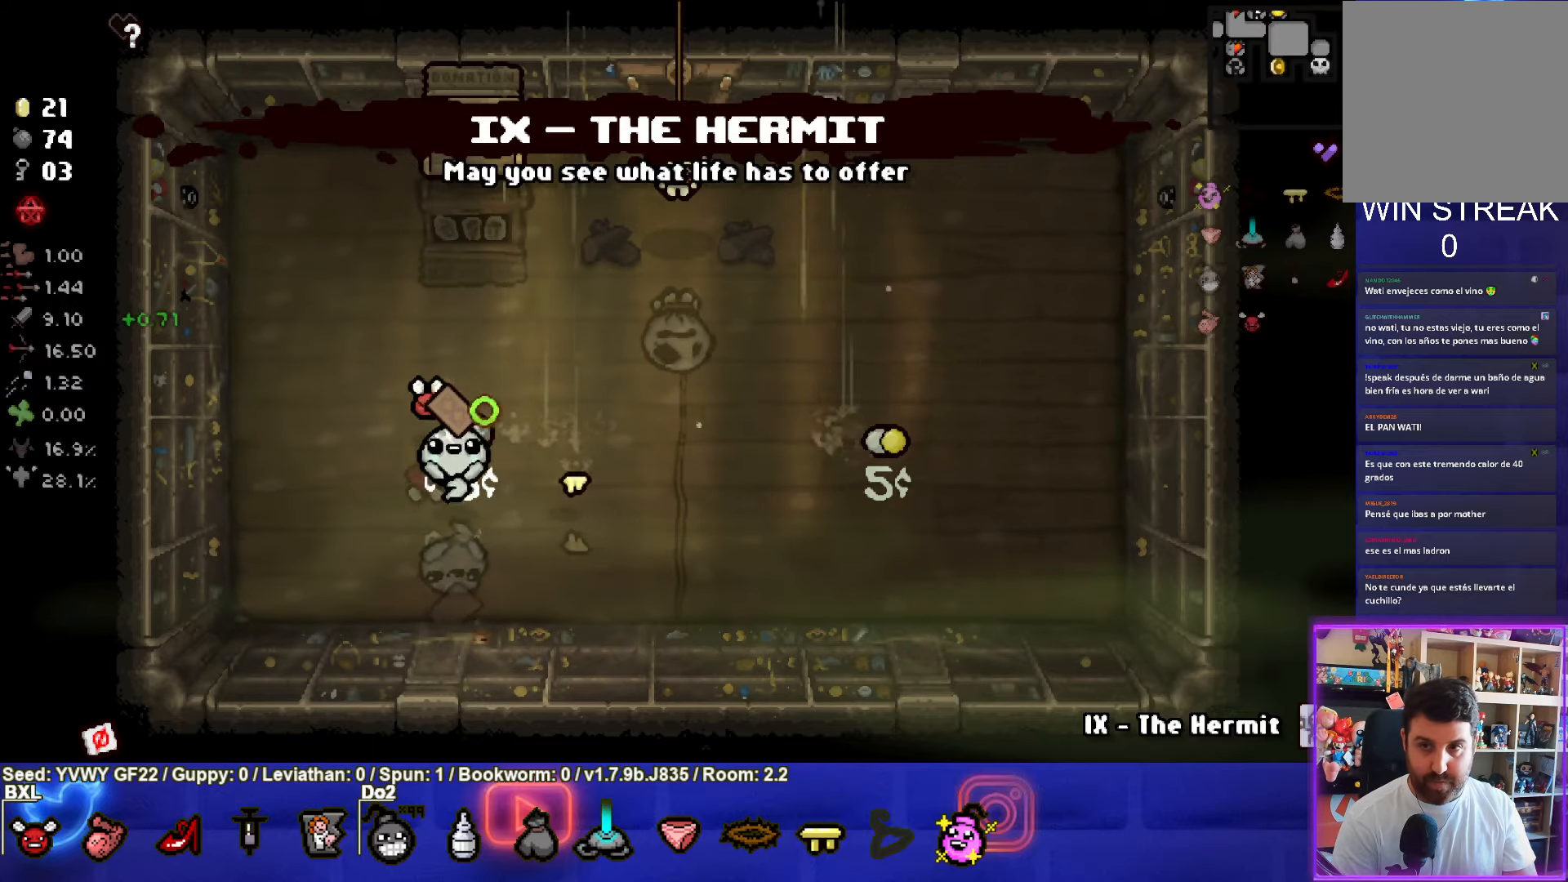
{"buttons": ["CROSS"], "left_stick": "up-right", "events": [[166, "left_stick", "up-right"]]}
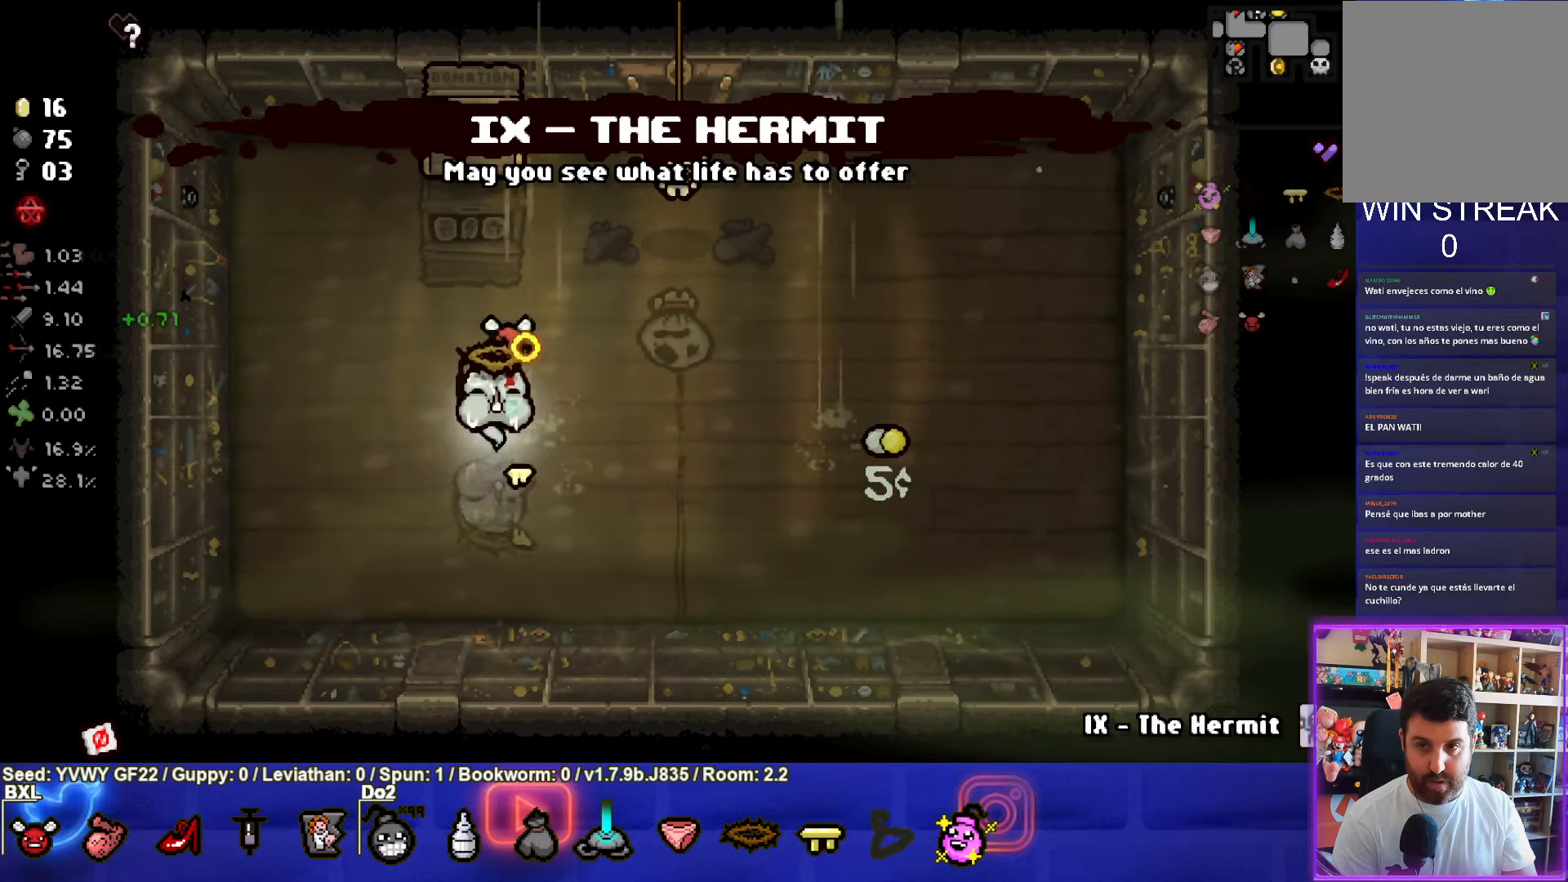
{"buttons": ["CROSS"], "left_stick": "up", "events": [[466, "left_stick", "up"]]}
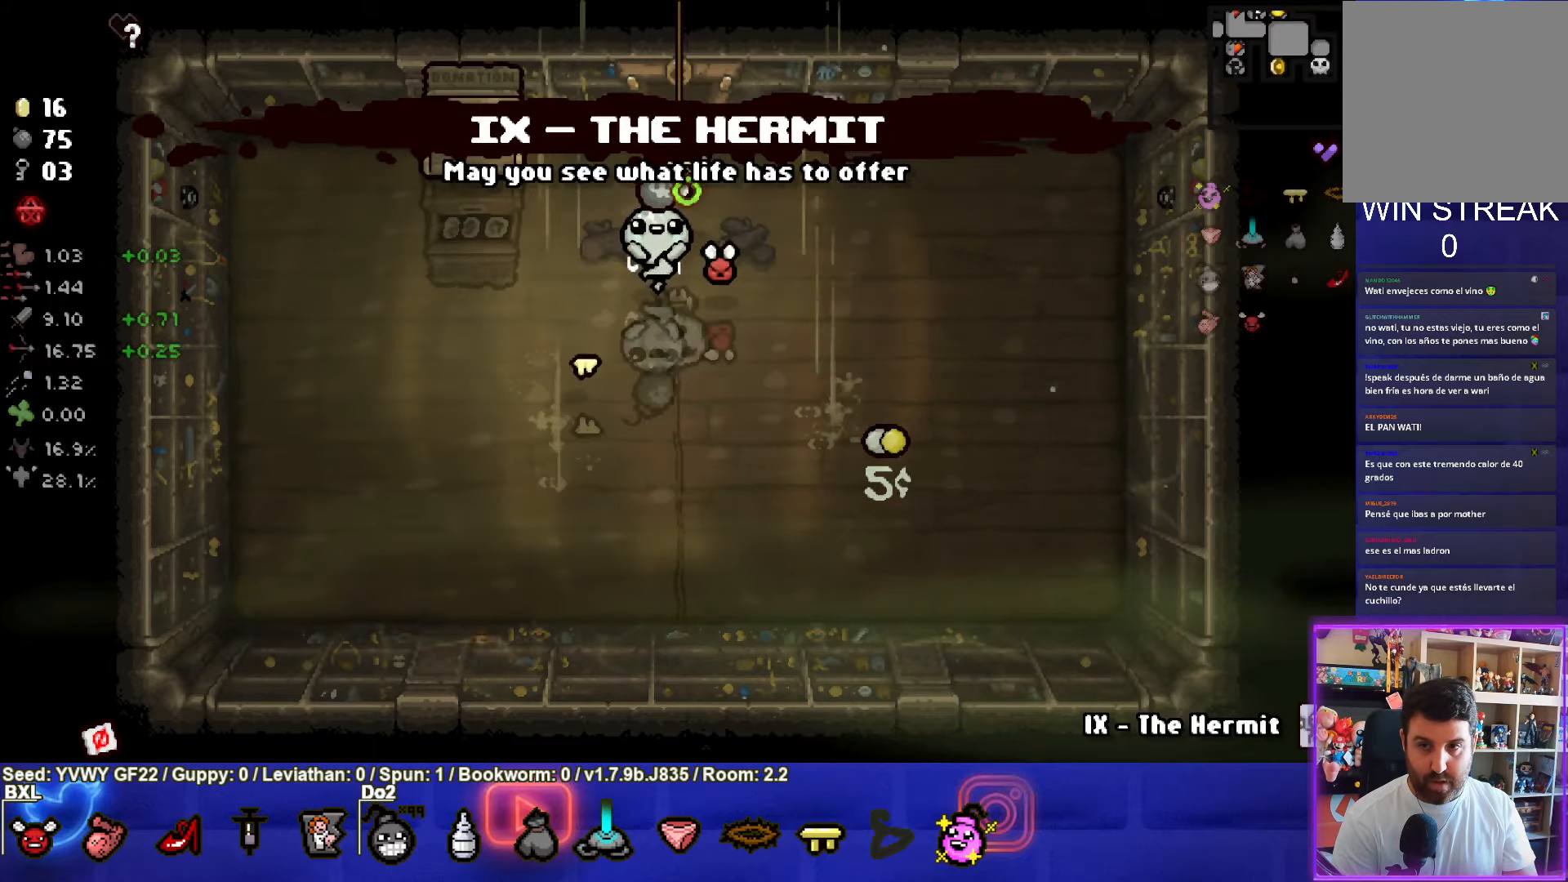
{"buttons": ["CROSS"], "left_stick": "up", "events": []}
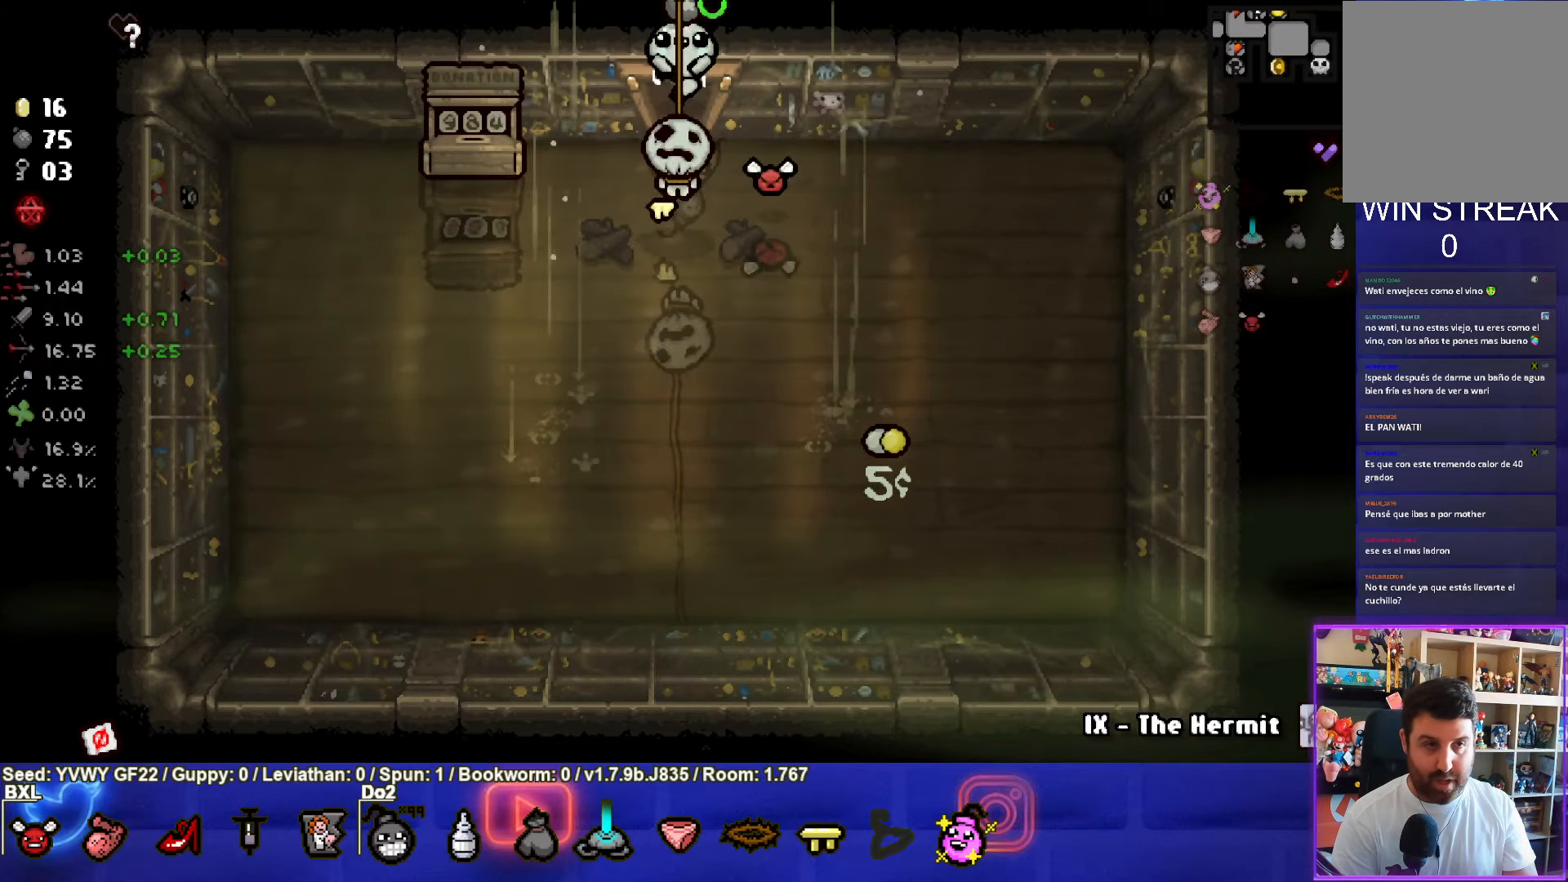
{"buttons": ["CROSS"], "left_stick": "up-right", "events": [[266, "left_stick", "up-right"]]}
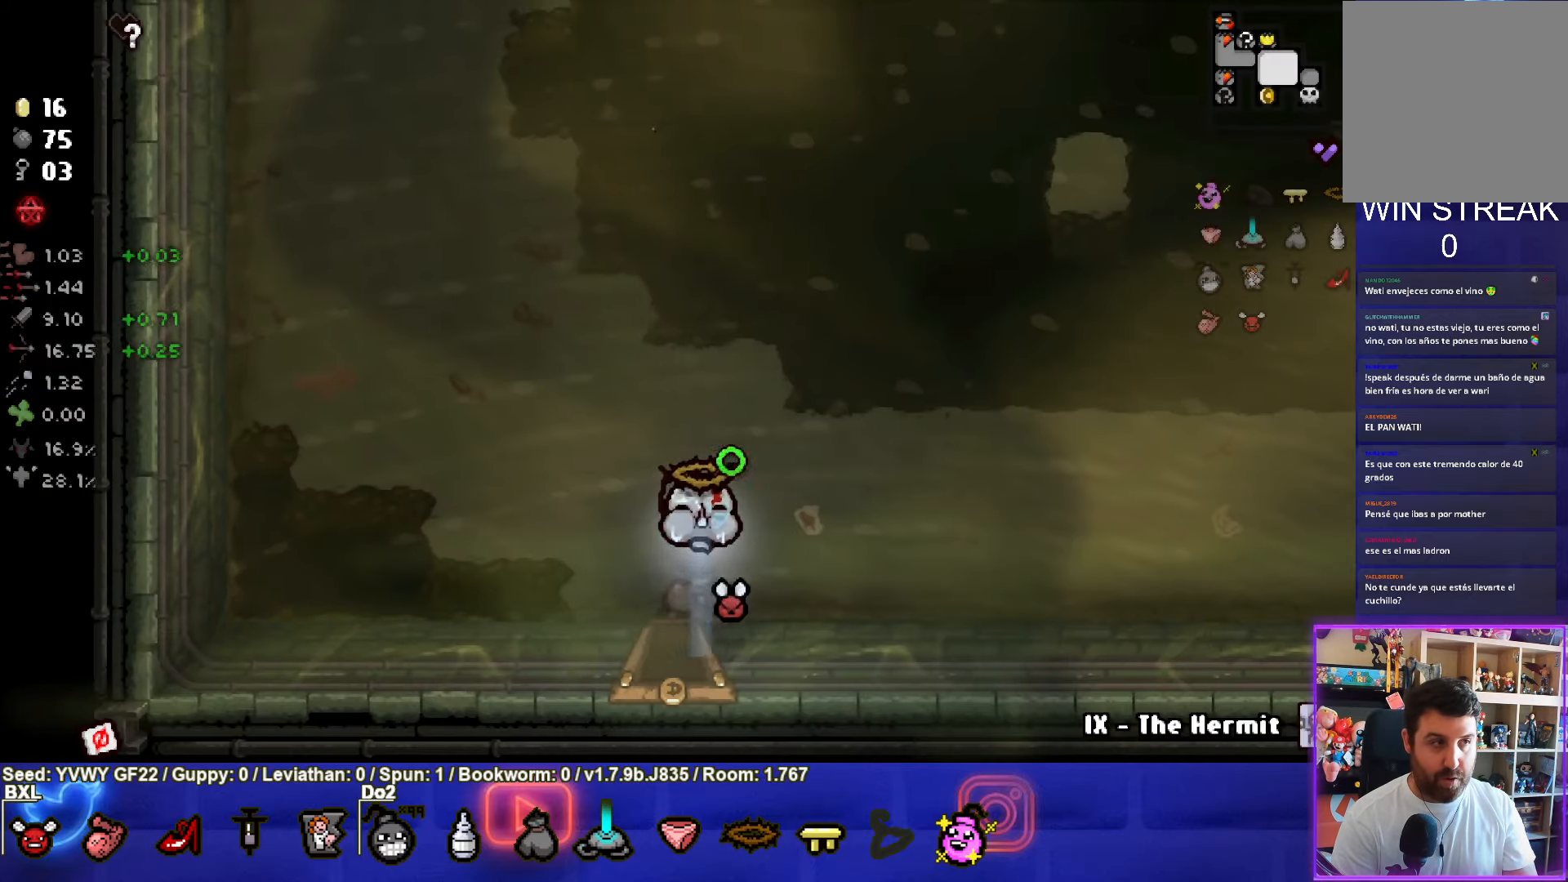
{"buttons": [], "left_stick": "up-right", "events": [[216, "CROSS", "up"]]}
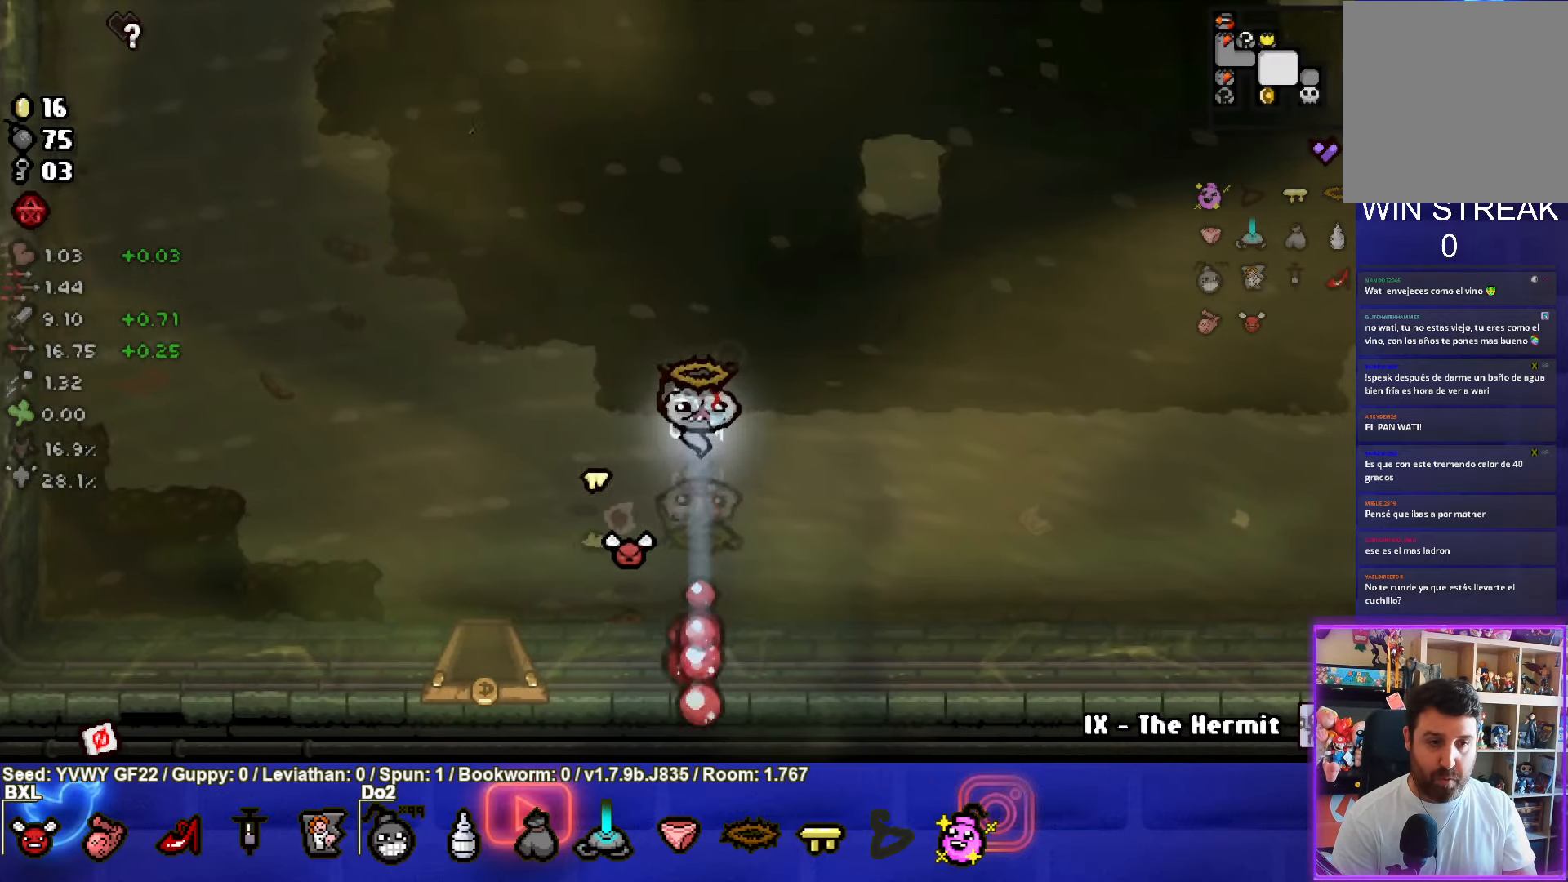
{"buttons": [], "left_stick": "right", "events": [[166, "left_stick", "right"]]}
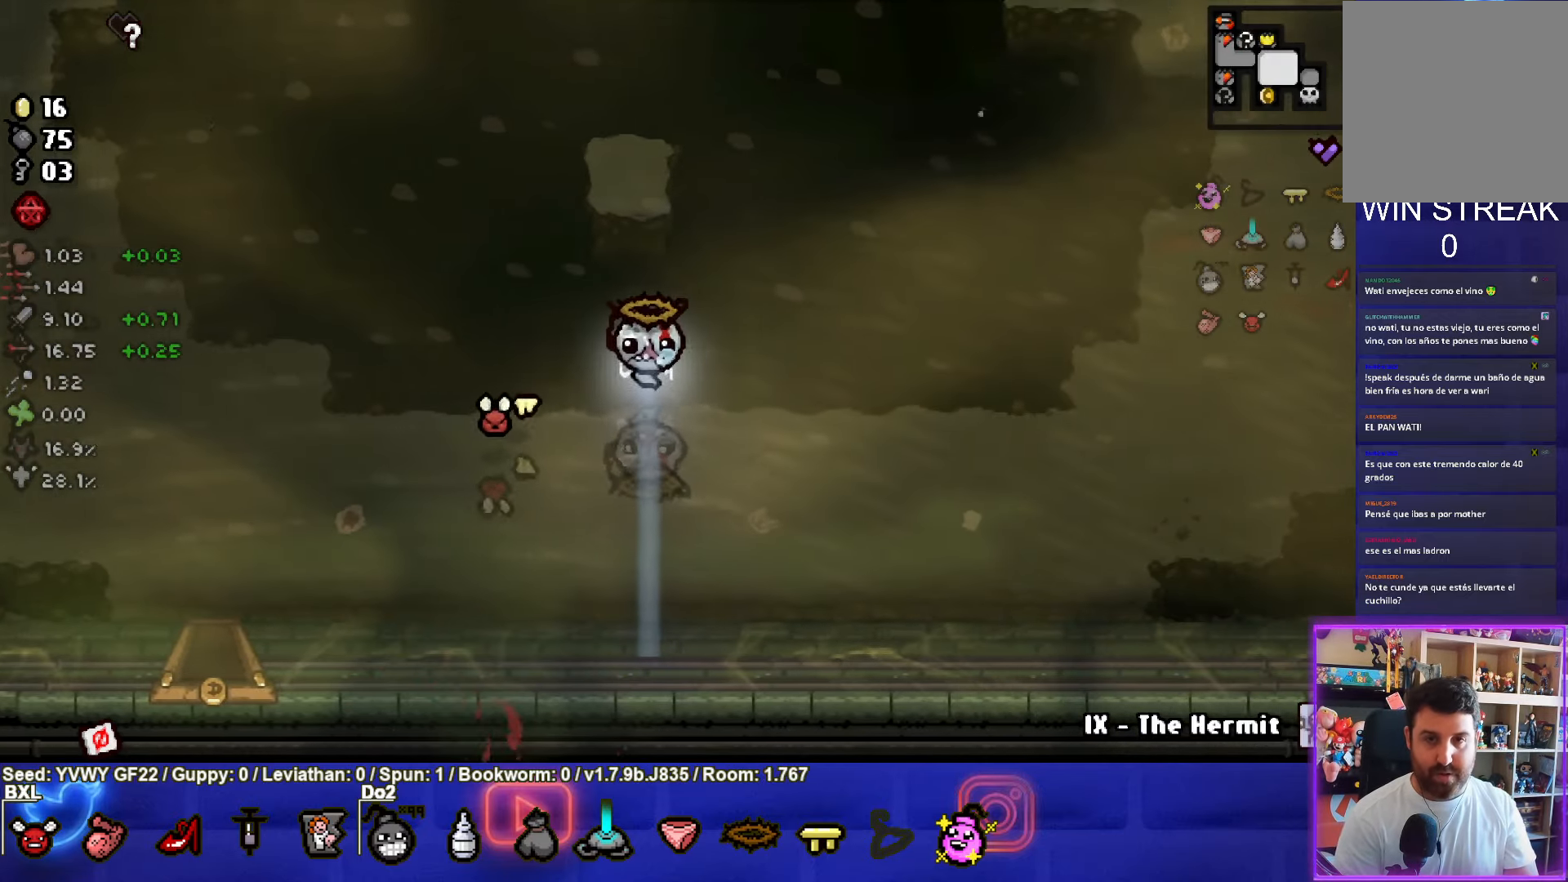
{"buttons": [], "left_stick": "right", "events": []}
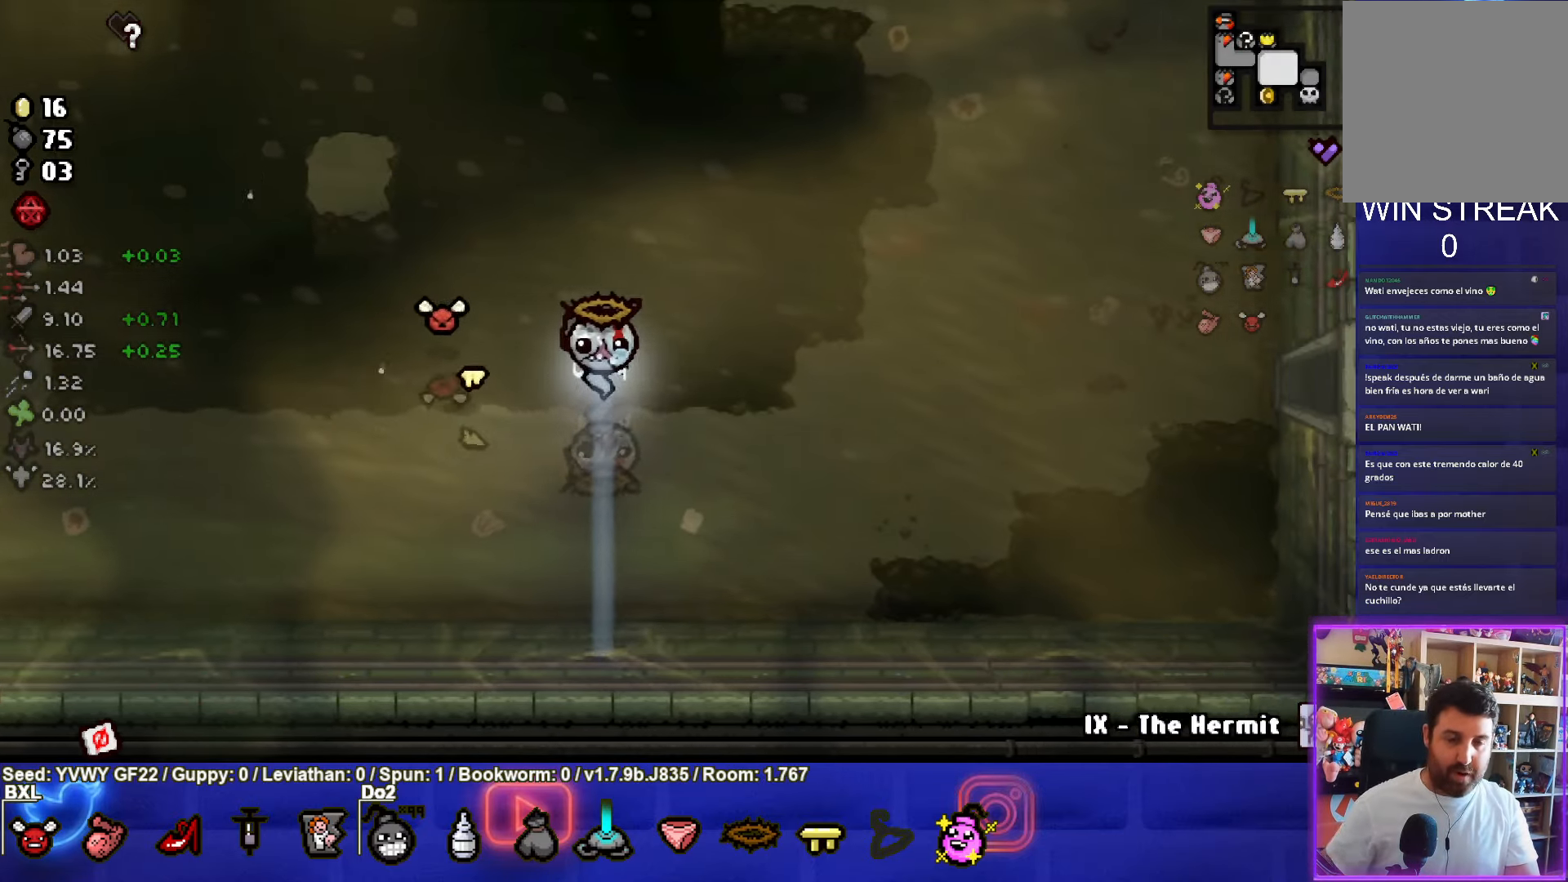
{"buttons": [], "left_stick": "right", "events": []}
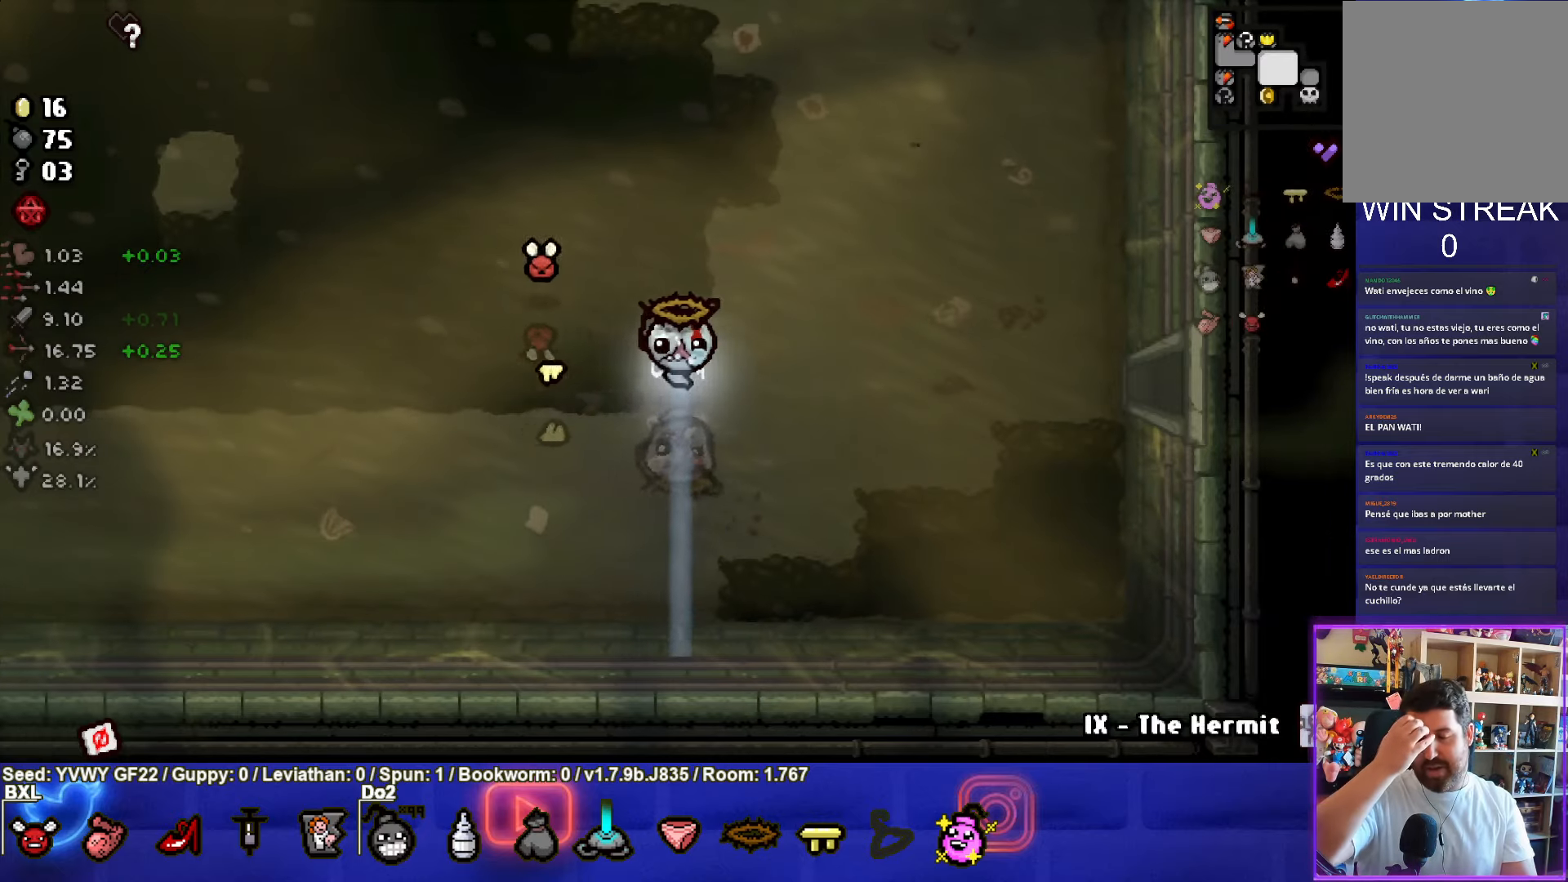
{"buttons": [], "left_stick": "right", "events": []}
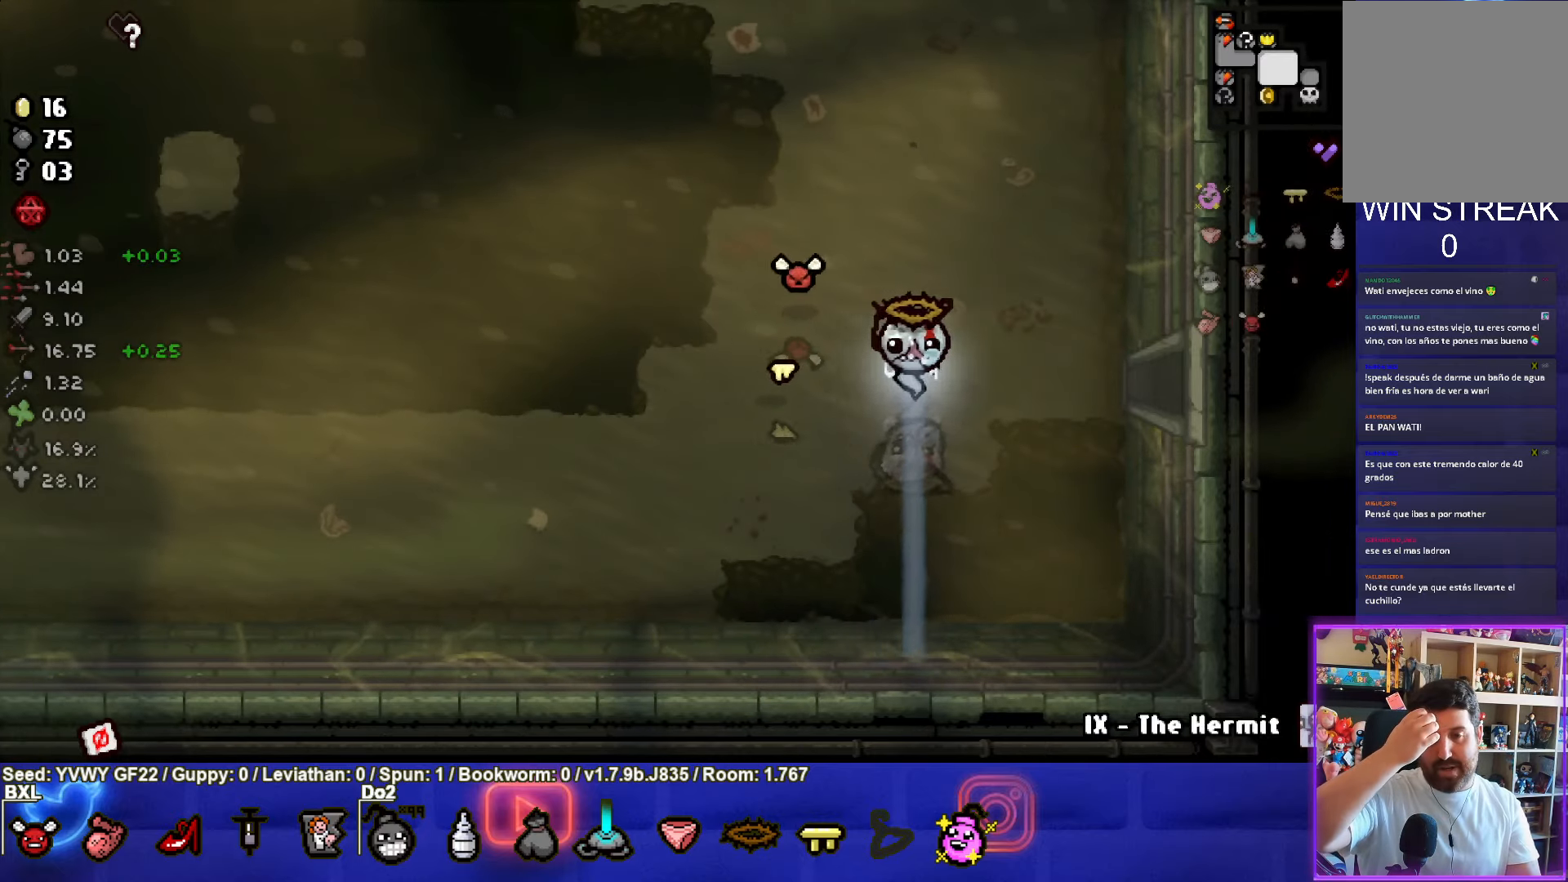
{"buttons": [], "left_stick": "right", "events": []}
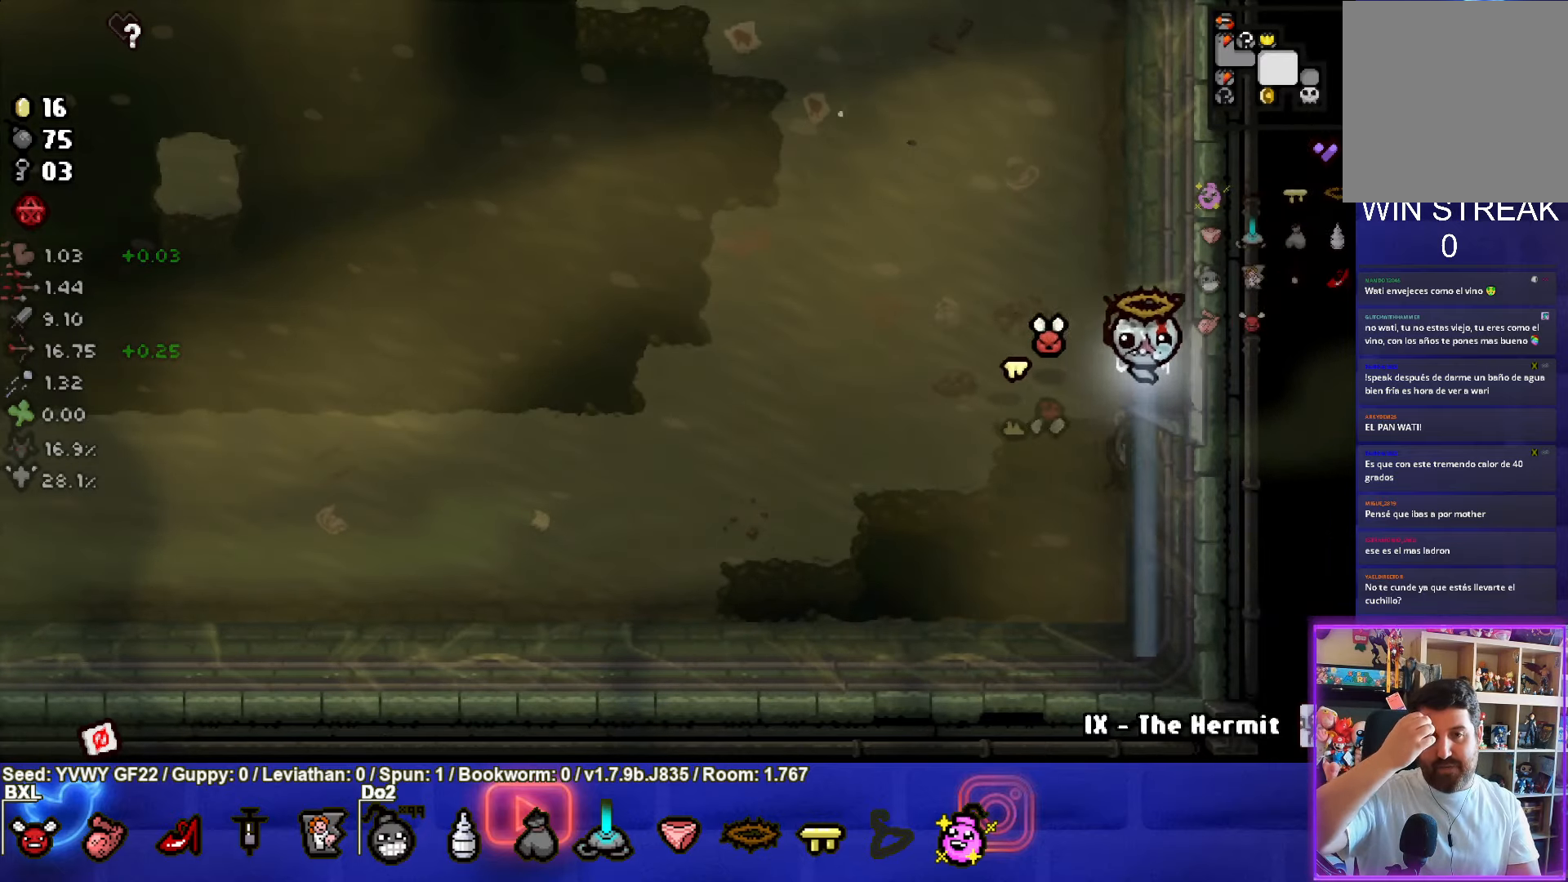
{"buttons": [], "left_stick": "right", "events": [[67, "left_stick", "center"], [433, "left_stick", "right"]]}
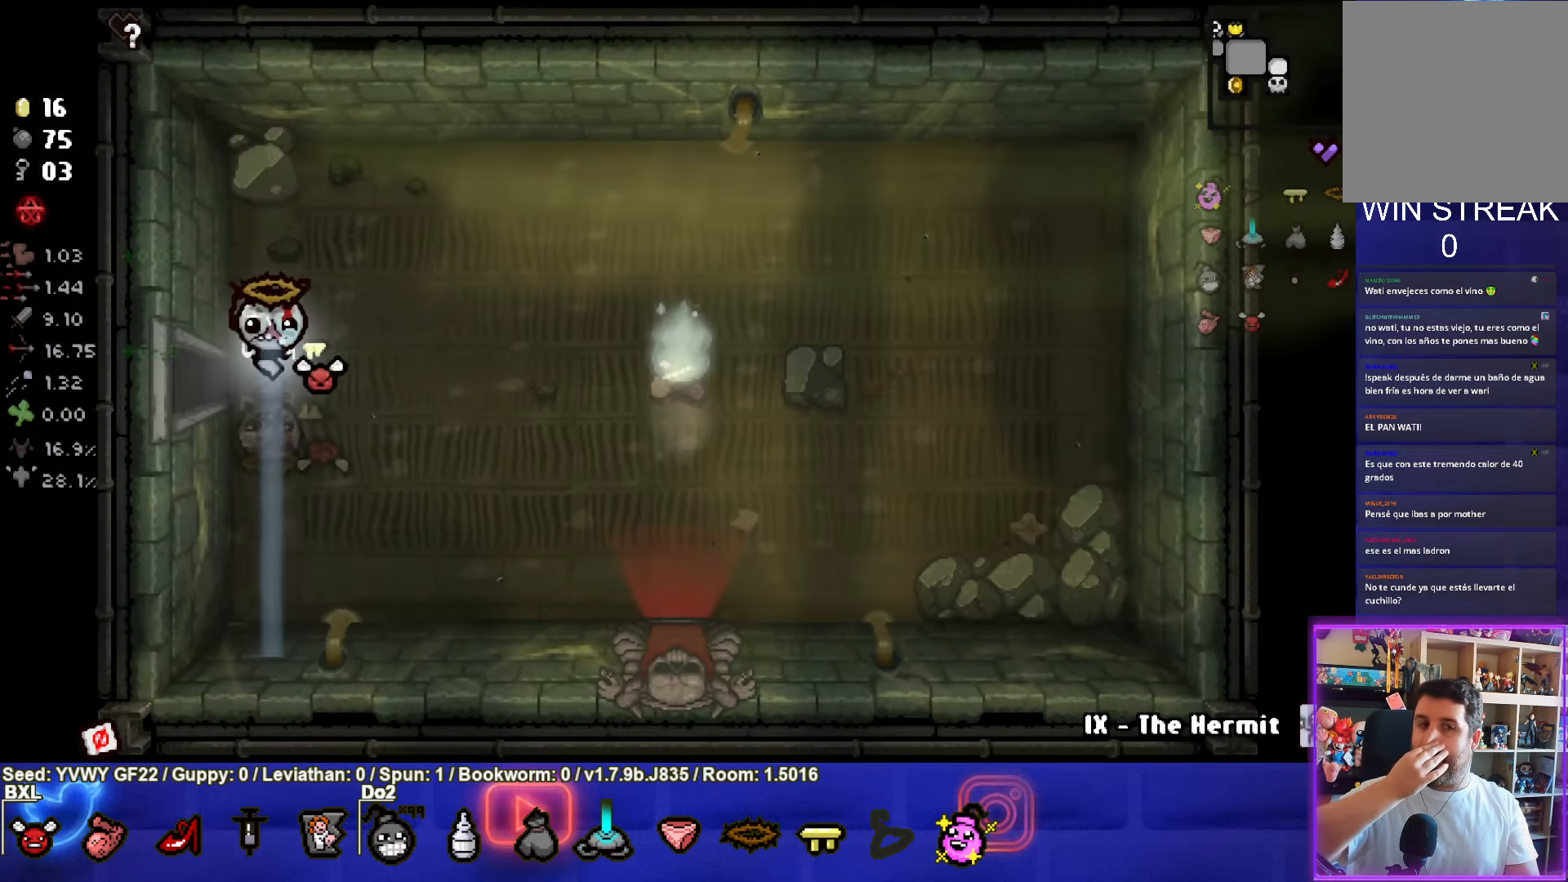
{"buttons": [], "left_stick": "down-right", "events": [[167, "left_stick", "down-right"]]}
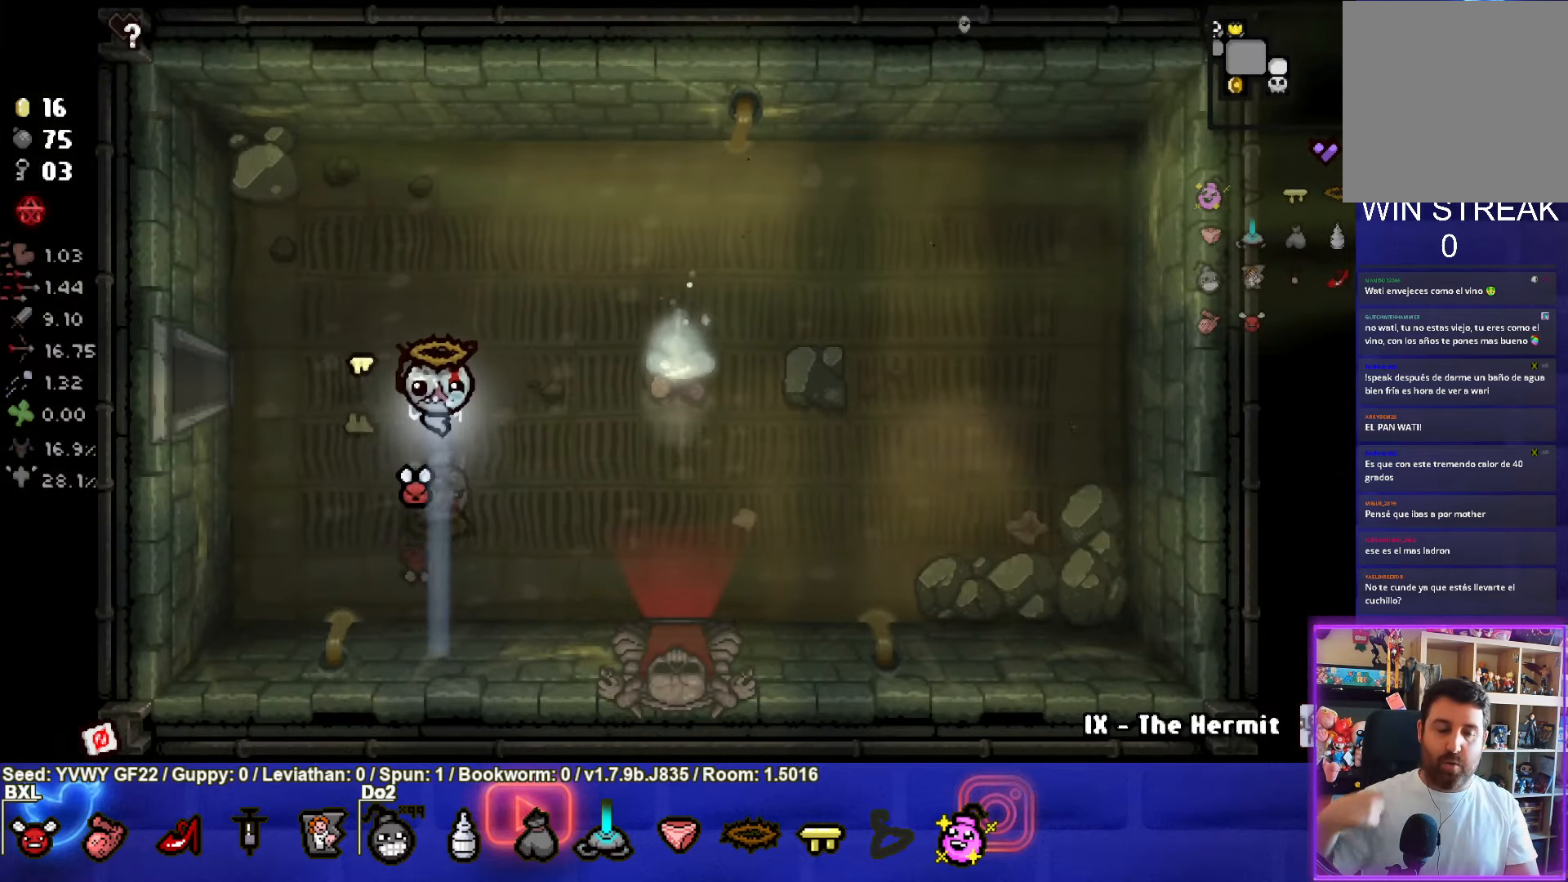
{"buttons": [], "left_stick": "down-right", "events": []}
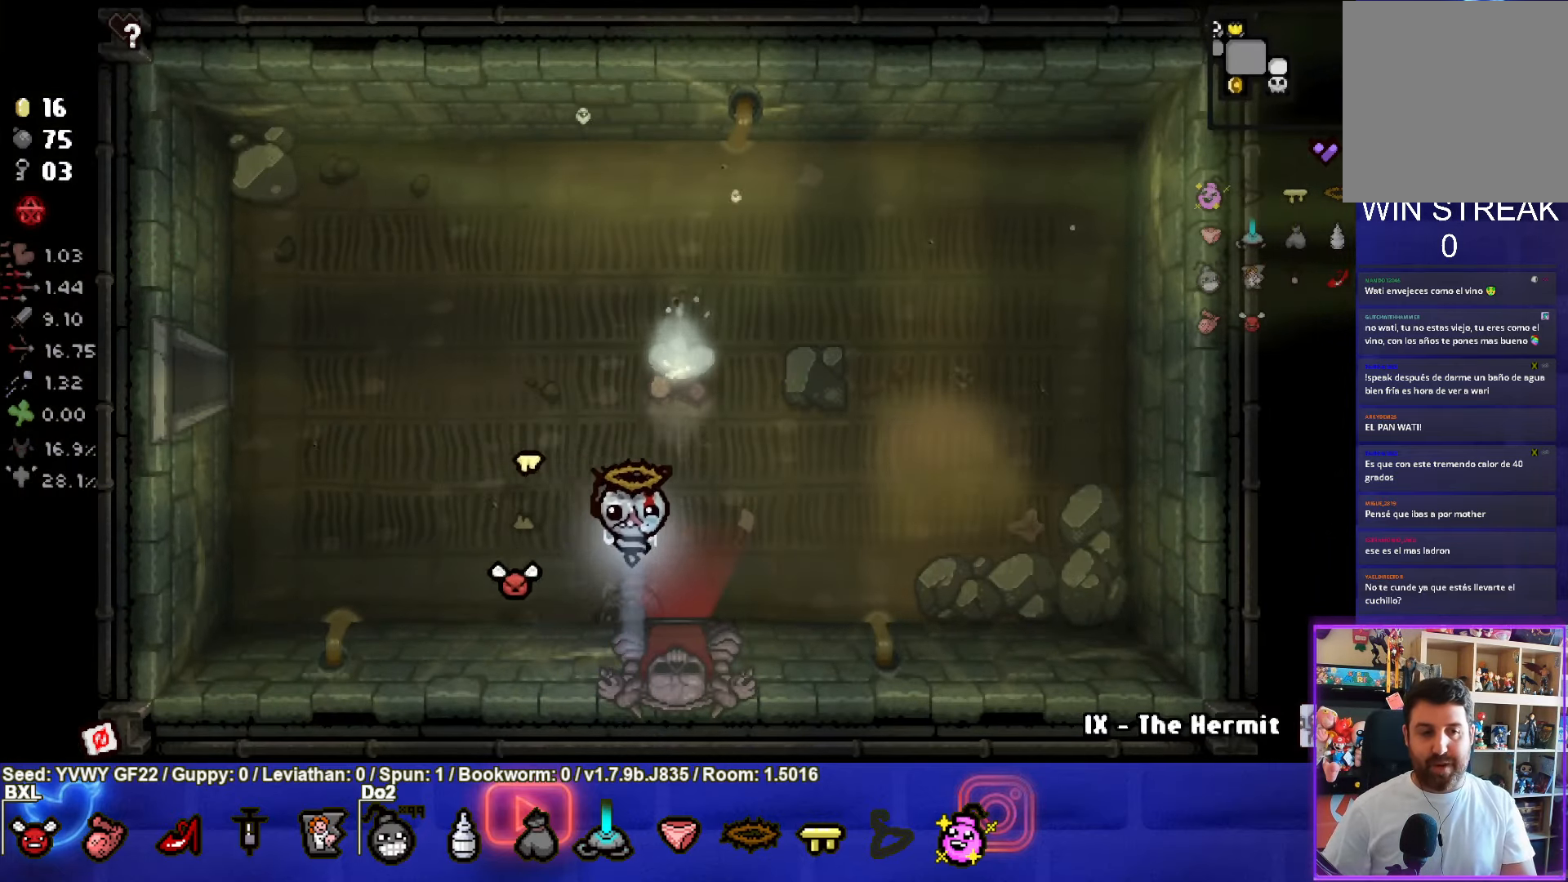
{"buttons": [], "left_stick": "center", "events": [[417, "left_stick", "center"]]}
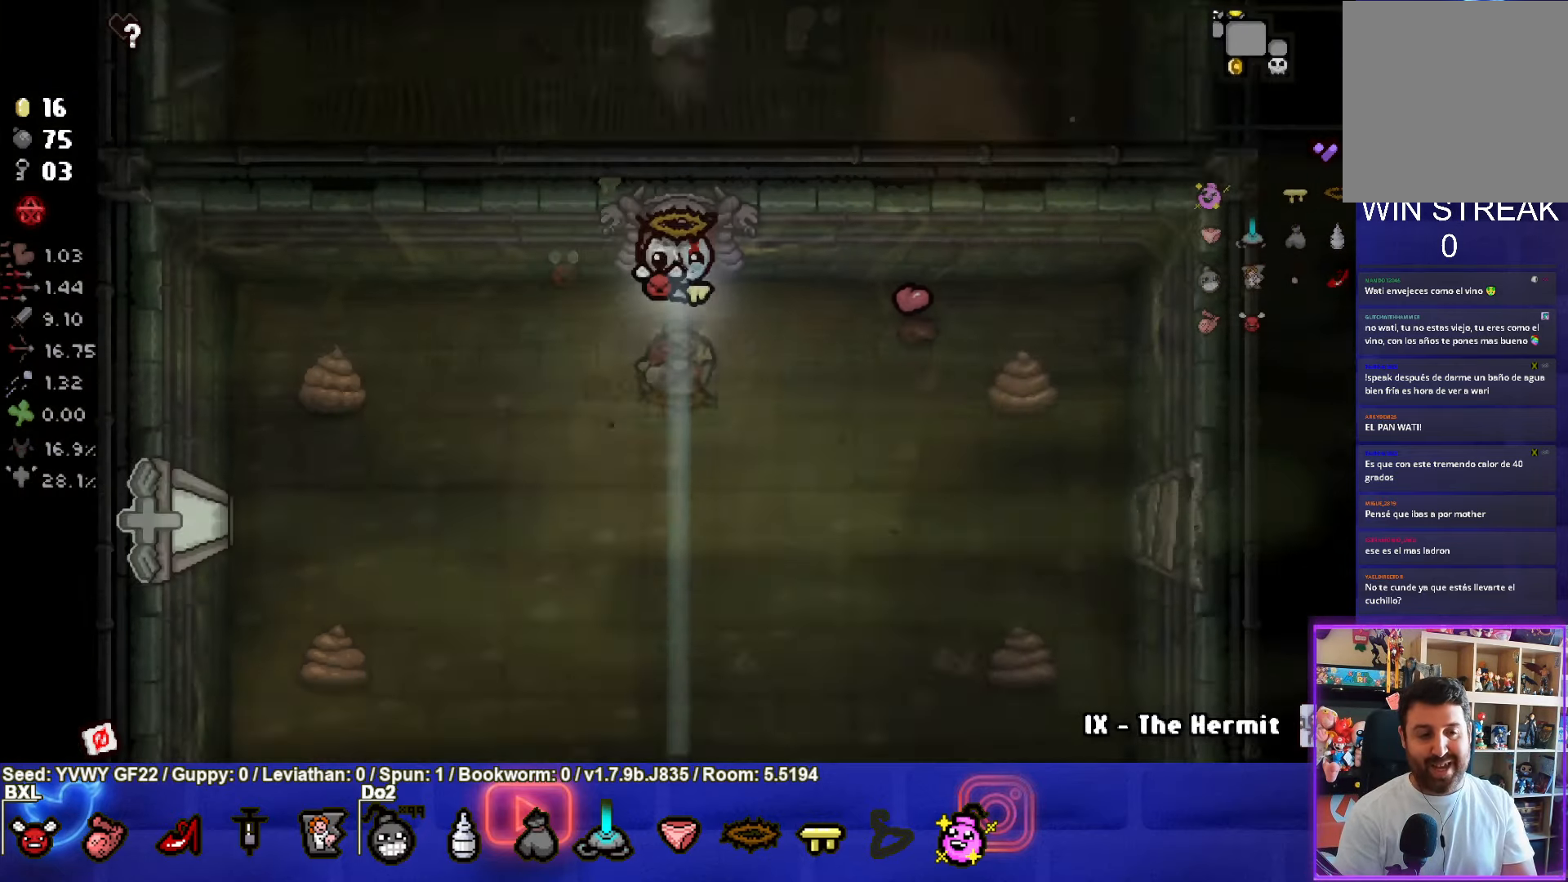
{"buttons": [], "left_stick": "down-left", "events": [[317, "left_stick", "down-left"]]}
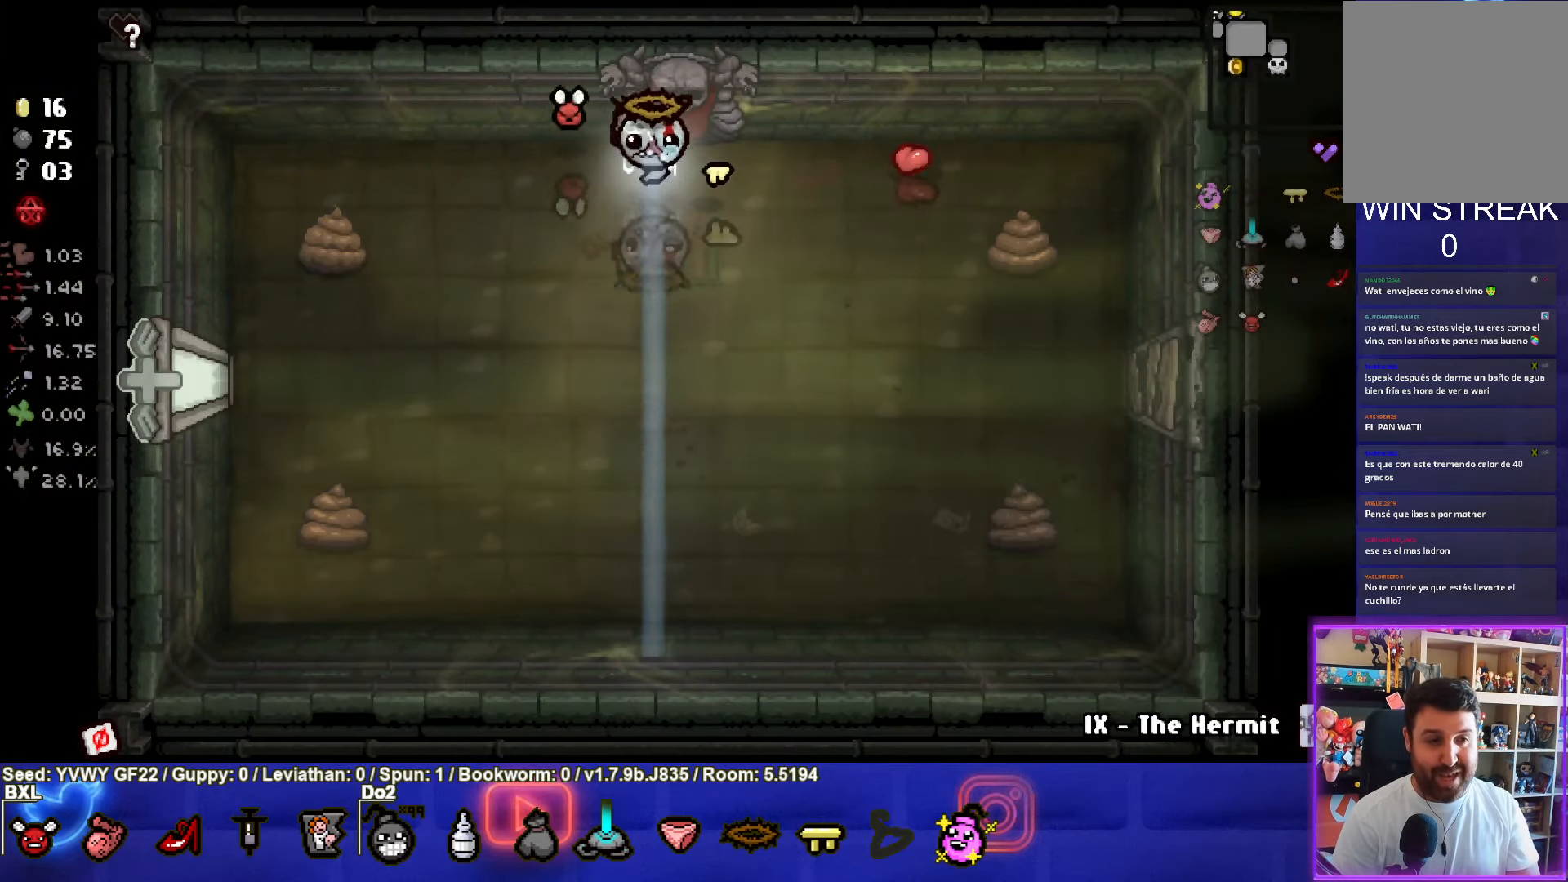
{"buttons": [], "left_stick": "down-left", "events": []}
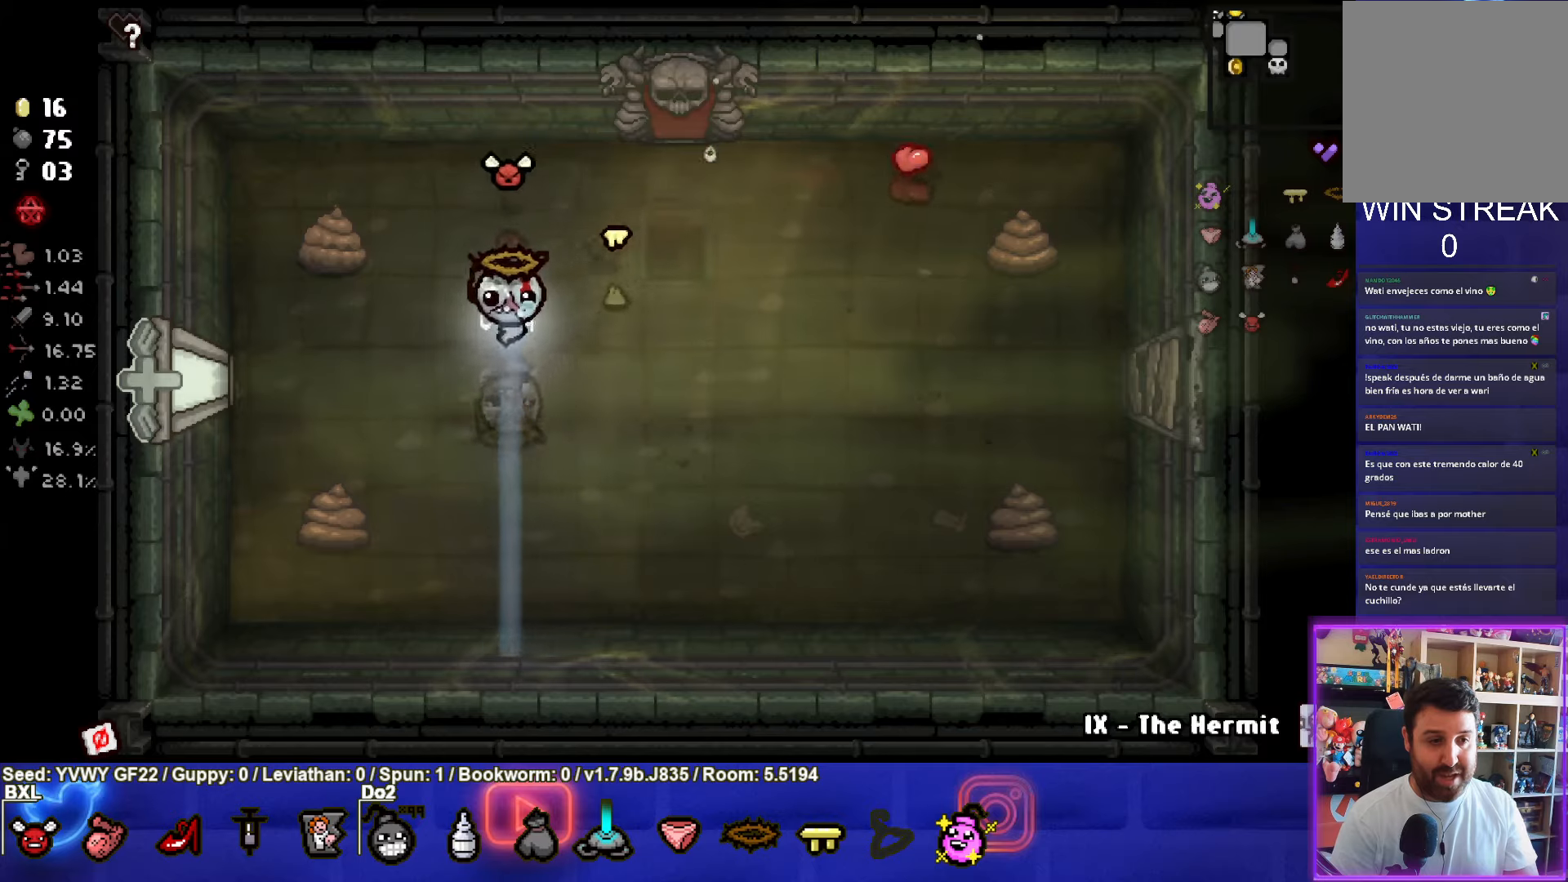
{"buttons": [], "left_stick": "up-right", "events": [[34, "left_stick", "right"], [350, "left_stick", "up-right"]]}
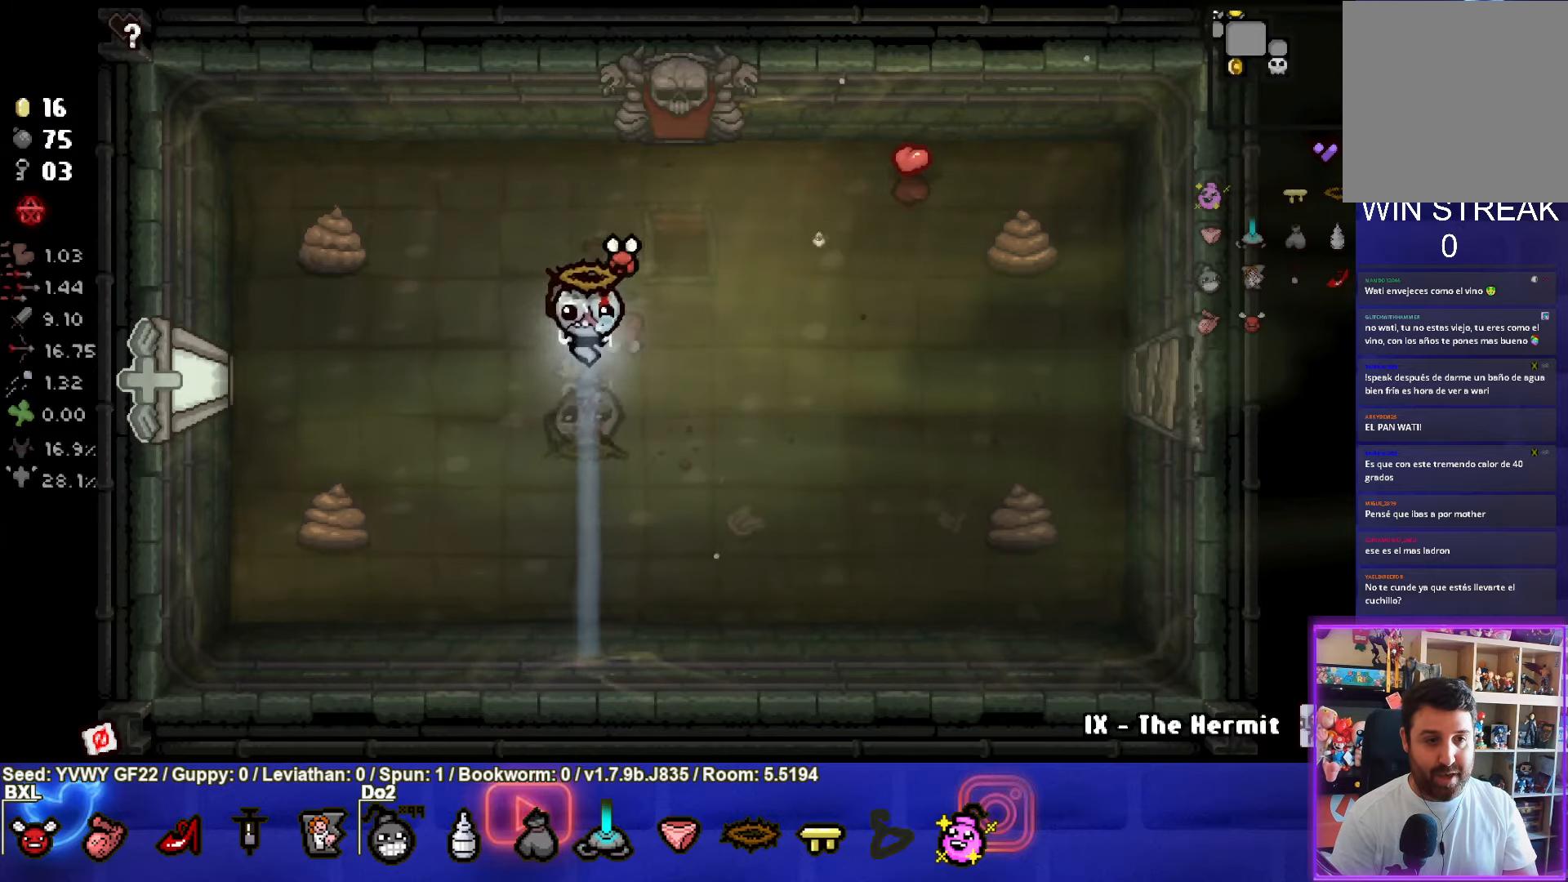
{"buttons": [], "left_stick": "up-right", "events": []}
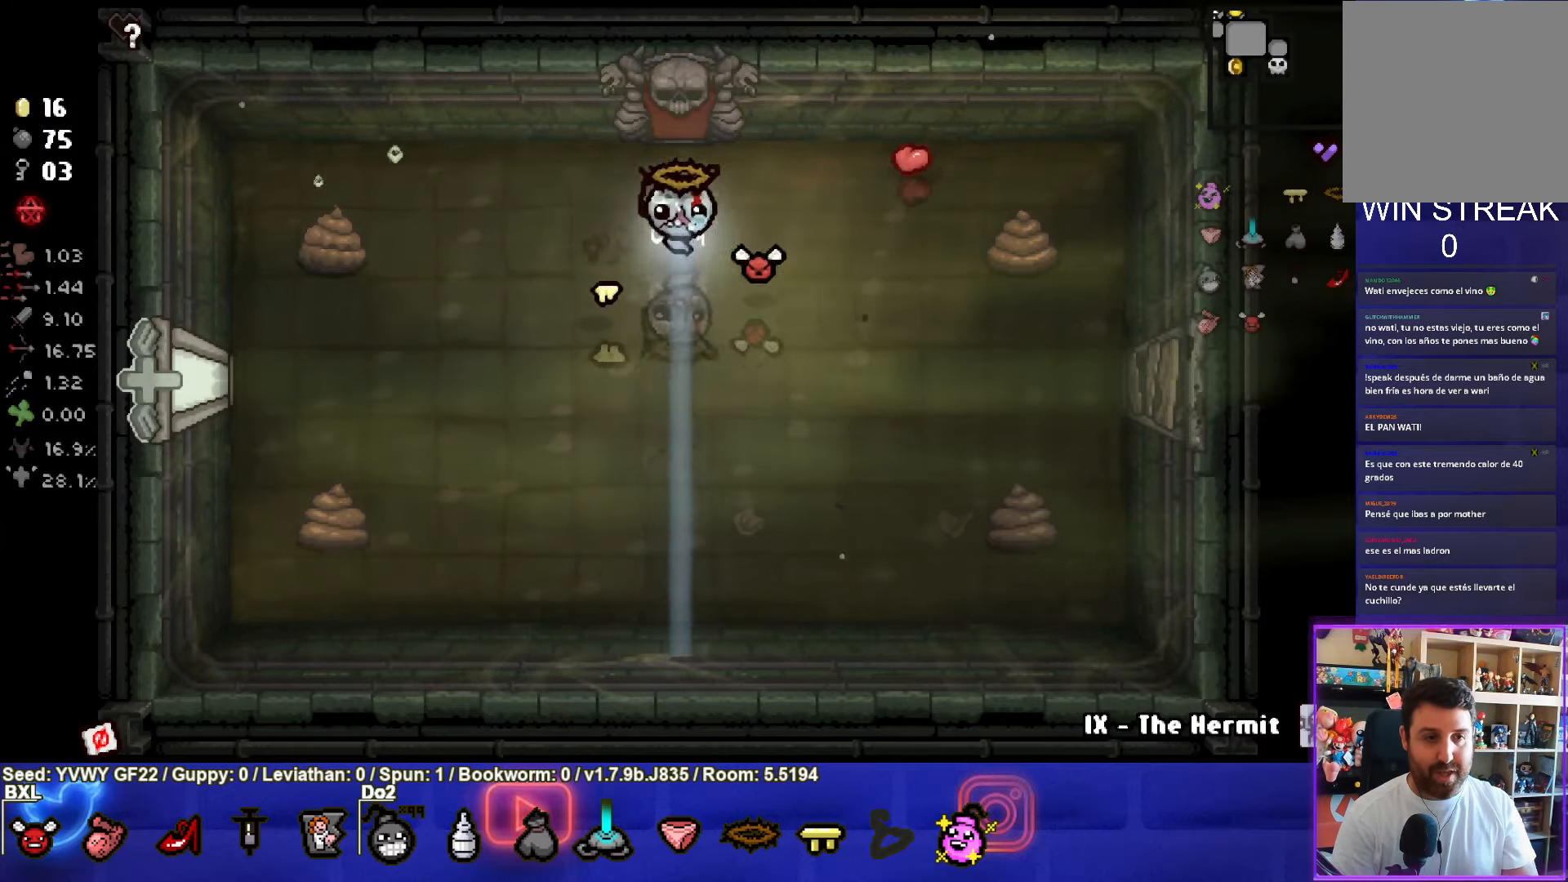
{"buttons": [], "left_stick": "center", "events": [[17, "left_stick", "center"]]}
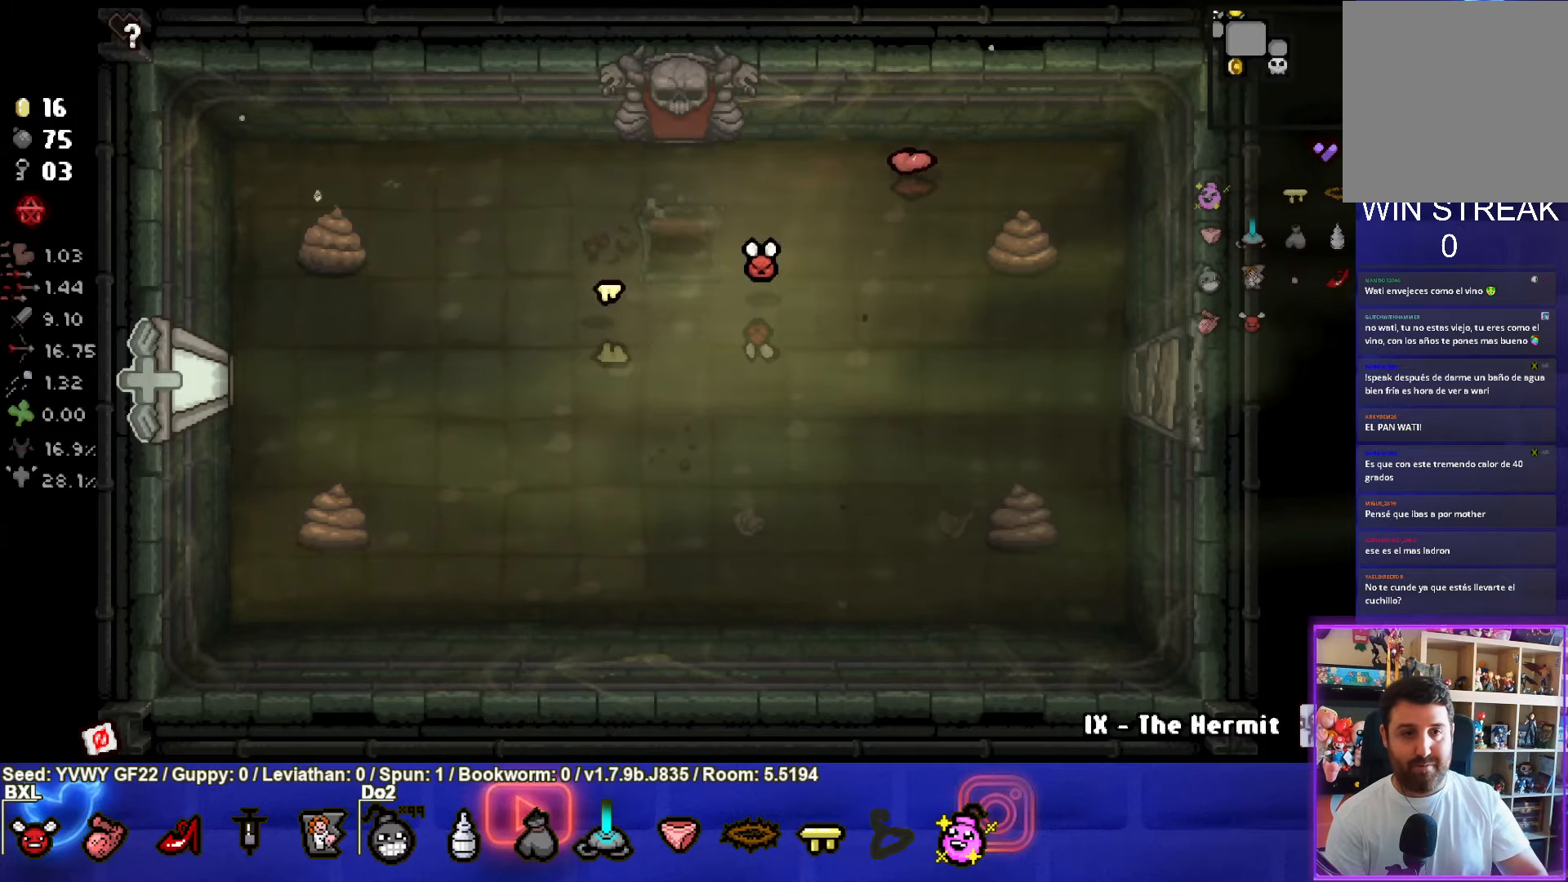
{"buttons": [], "left_stick": "center", "events": []}
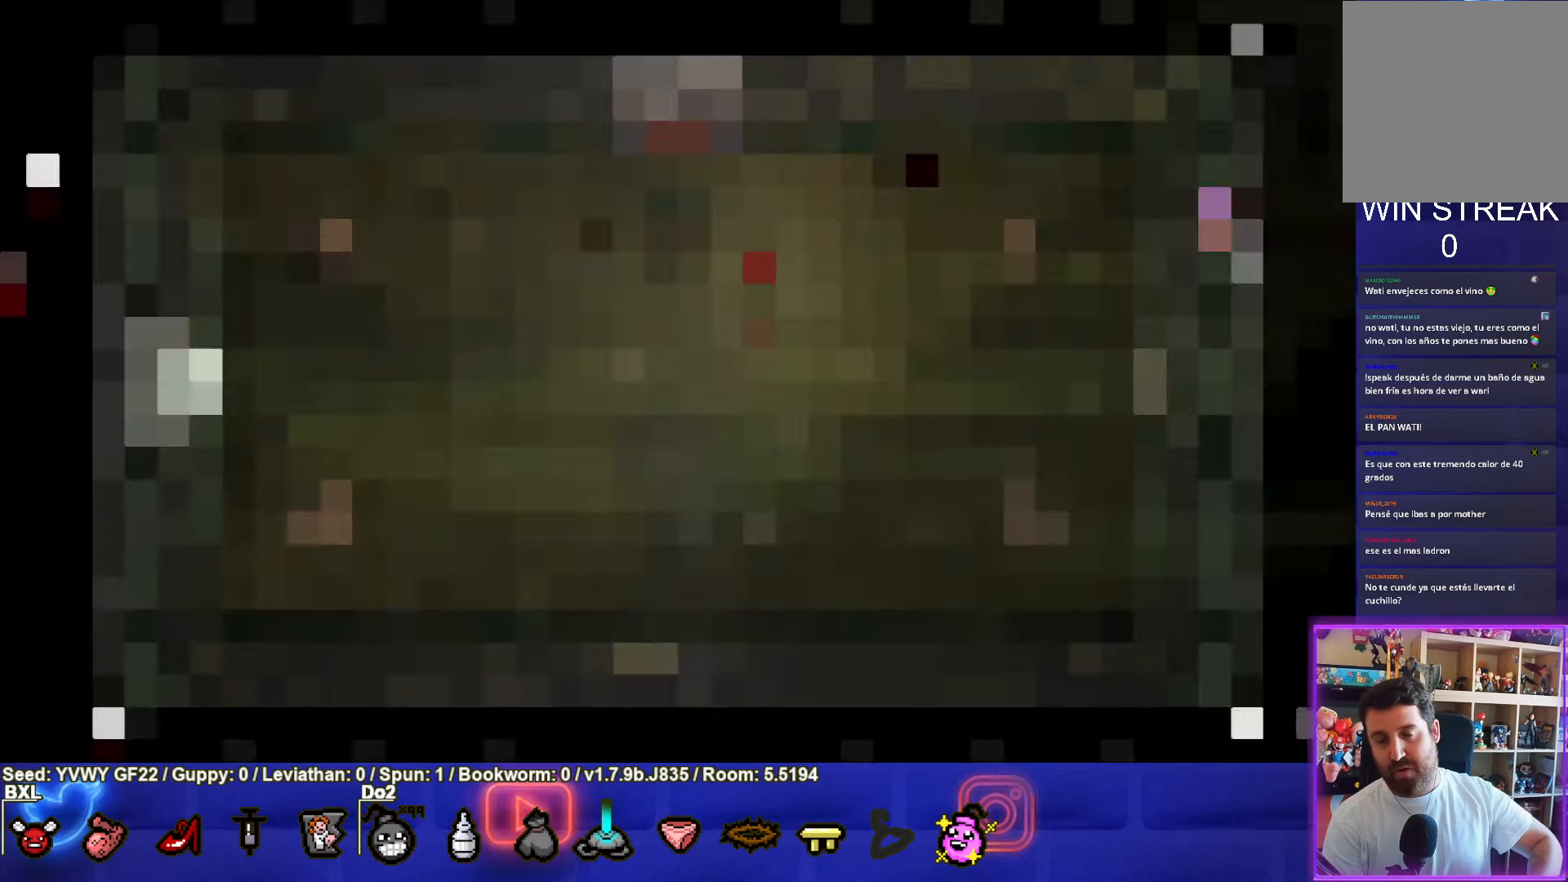
{"buttons": [], "left_stick": "center", "events": []}
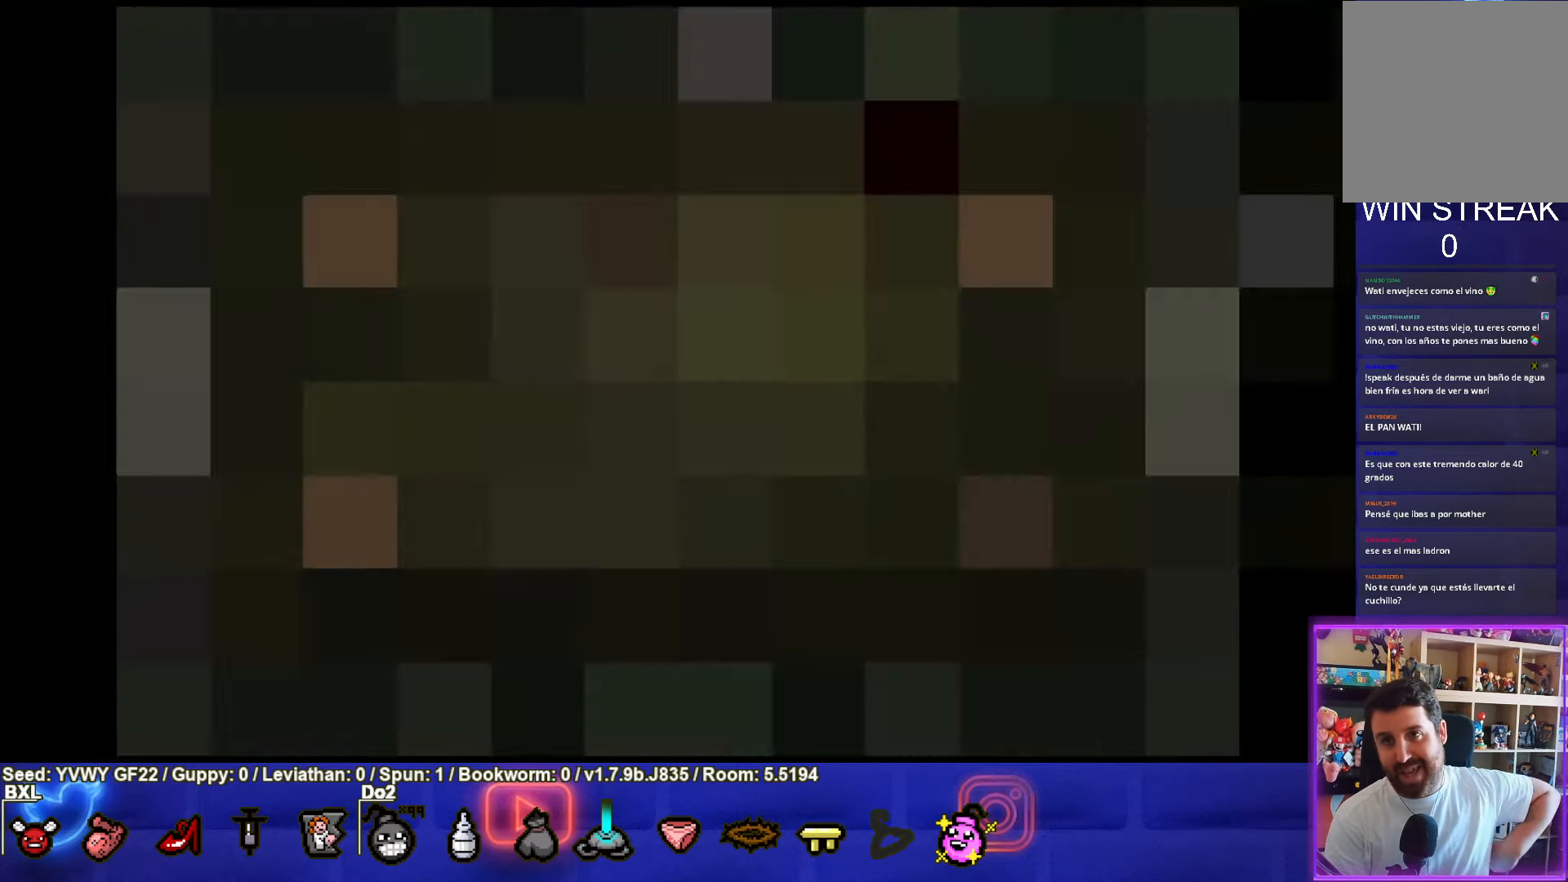
{"buttons": [], "left_stick": "center", "events": []}
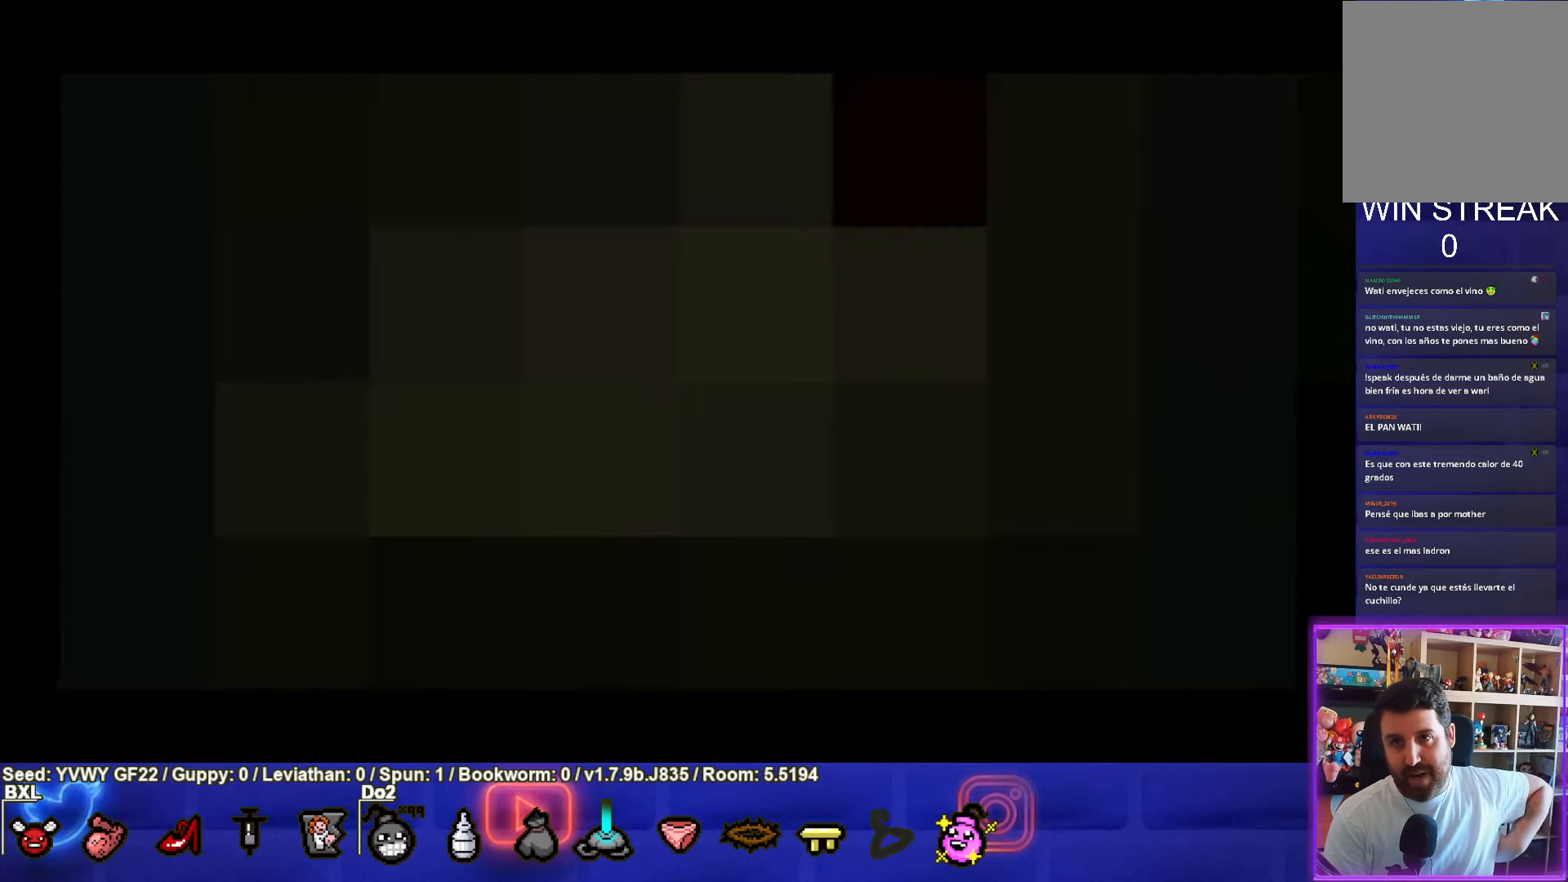
{"buttons": [], "left_stick": "center", "events": []}